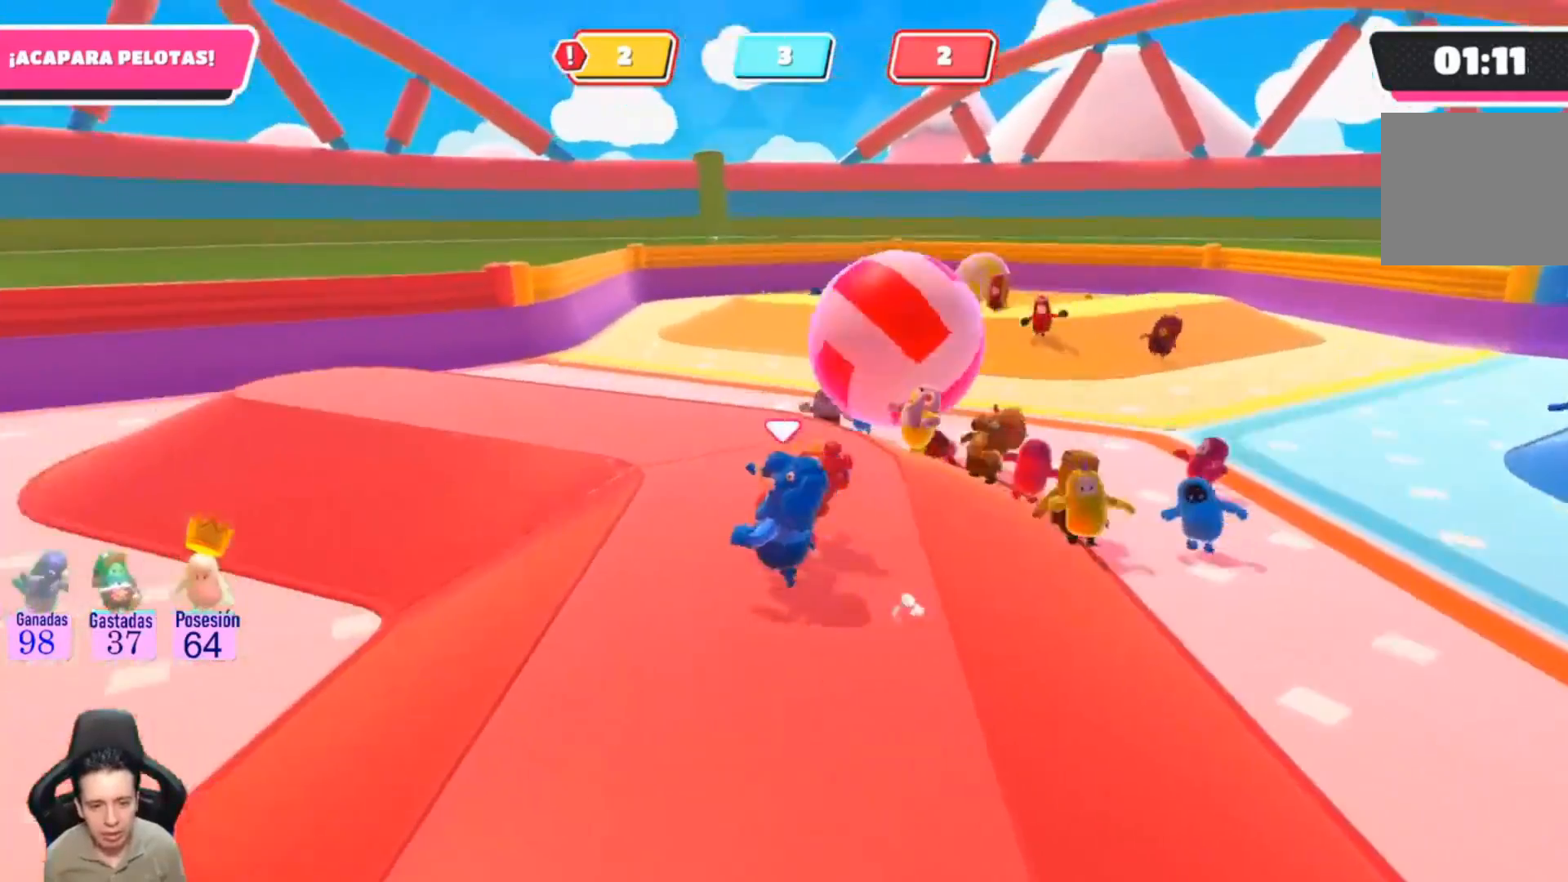
Gameplay with a controller (PlayStation layout); each line is a JSON object with the inputs held at the frame after it. "events" lists button and stick changes between this image and that frame as [ms after this image, input, new state], when the widget could be followed in between. Not read: R1.
{"buttons": [], "left_stick": "up", "right_stick": "right", "events": [[133, "right_stick", "right"], [467, "left_stick", "up"]]}
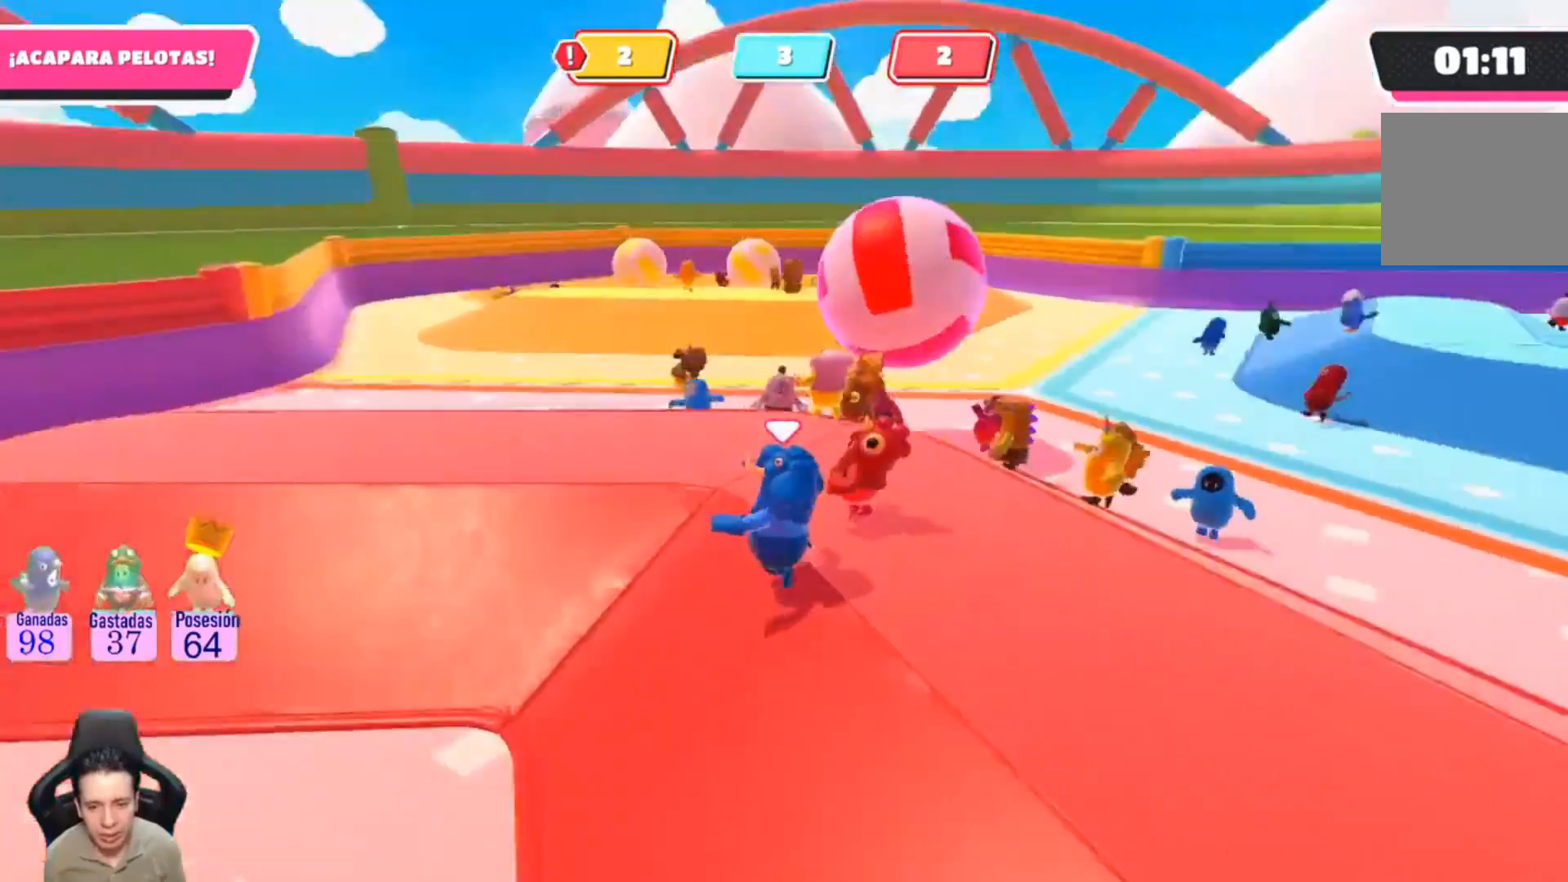
{"buttons": [], "left_stick": "up", "right_stick": "right", "events": [[367, "L1", "down"], [433, "L1", "up"]]}
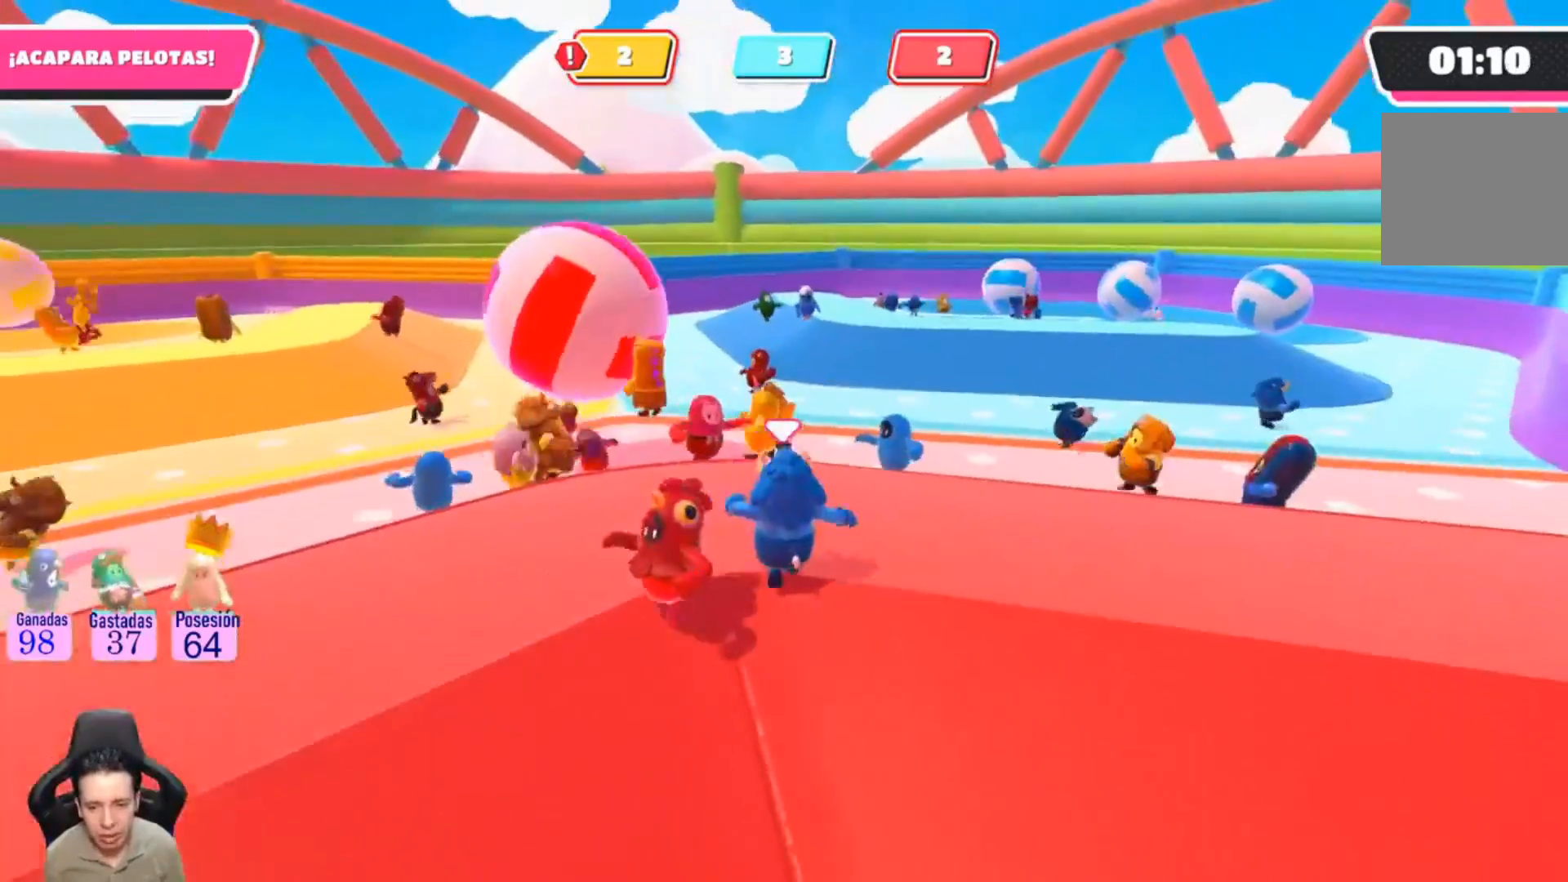
{"buttons": [], "left_stick": "up", "right_stick": "center", "events": [[100, "right_stick", "center"]]}
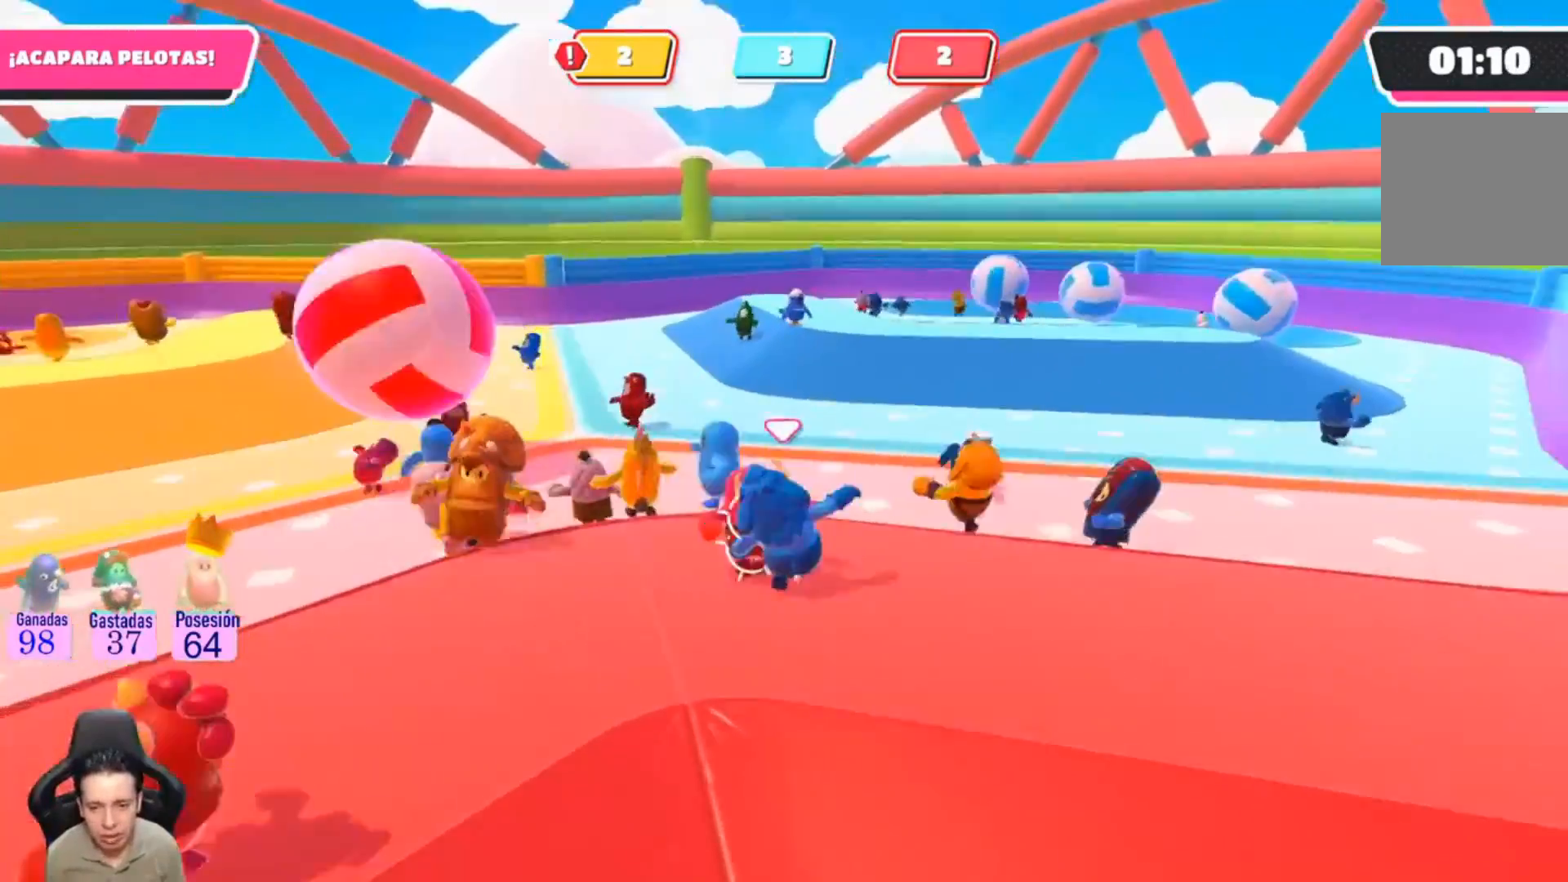
{"buttons": [], "left_stick": "up-left", "right_stick": "center", "events": [[33, "left_stick", "up-left"], [167, "right_stick", "left"], [500, "right_stick", "center"]]}
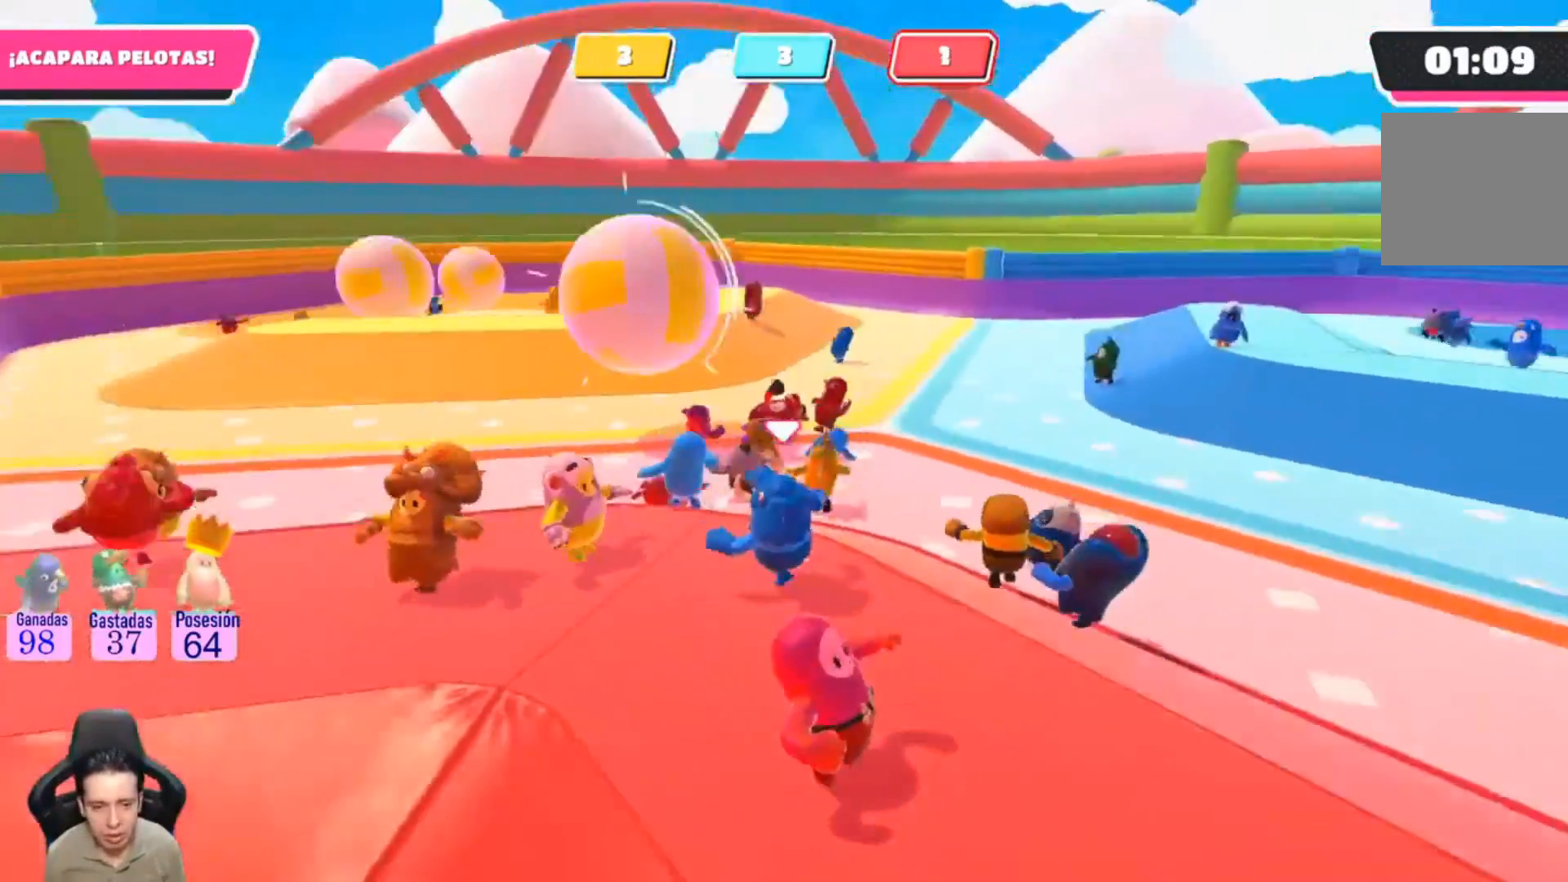
{"buttons": [], "left_stick": "right", "right_stick": "right", "events": [[133, "left_stick", "center"], [167, "right_stick", "right"], [300, "left_stick", "down-right"], [467, "left_stick", "right"]]}
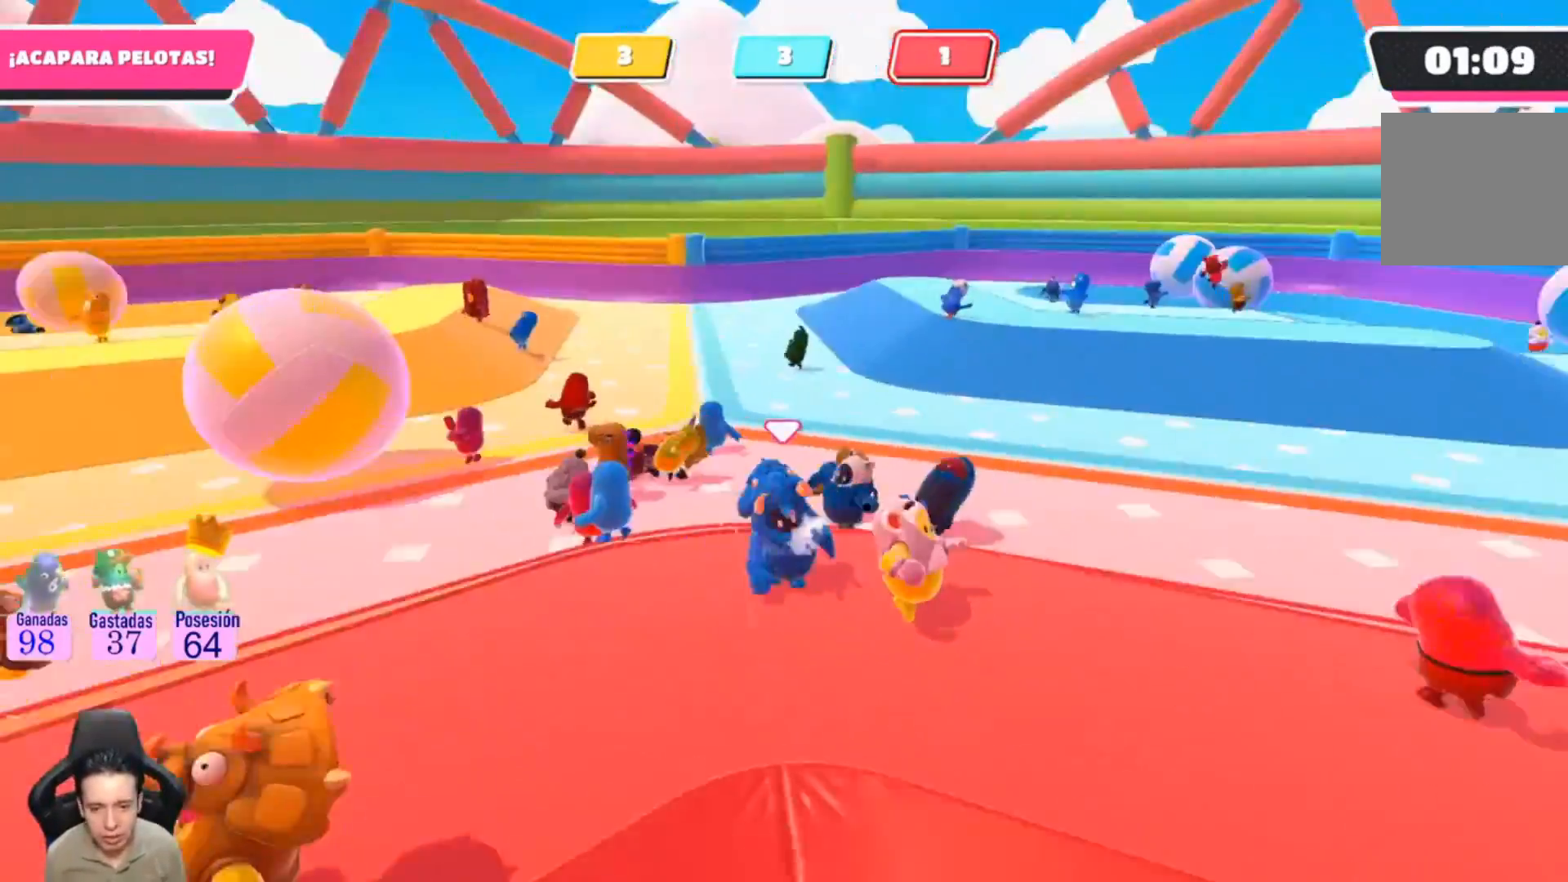
{"buttons": [], "left_stick": "up-right", "right_stick": "center", "events": [[200, "right_stick", "center"], [367, "left_stick", "up-right"]]}
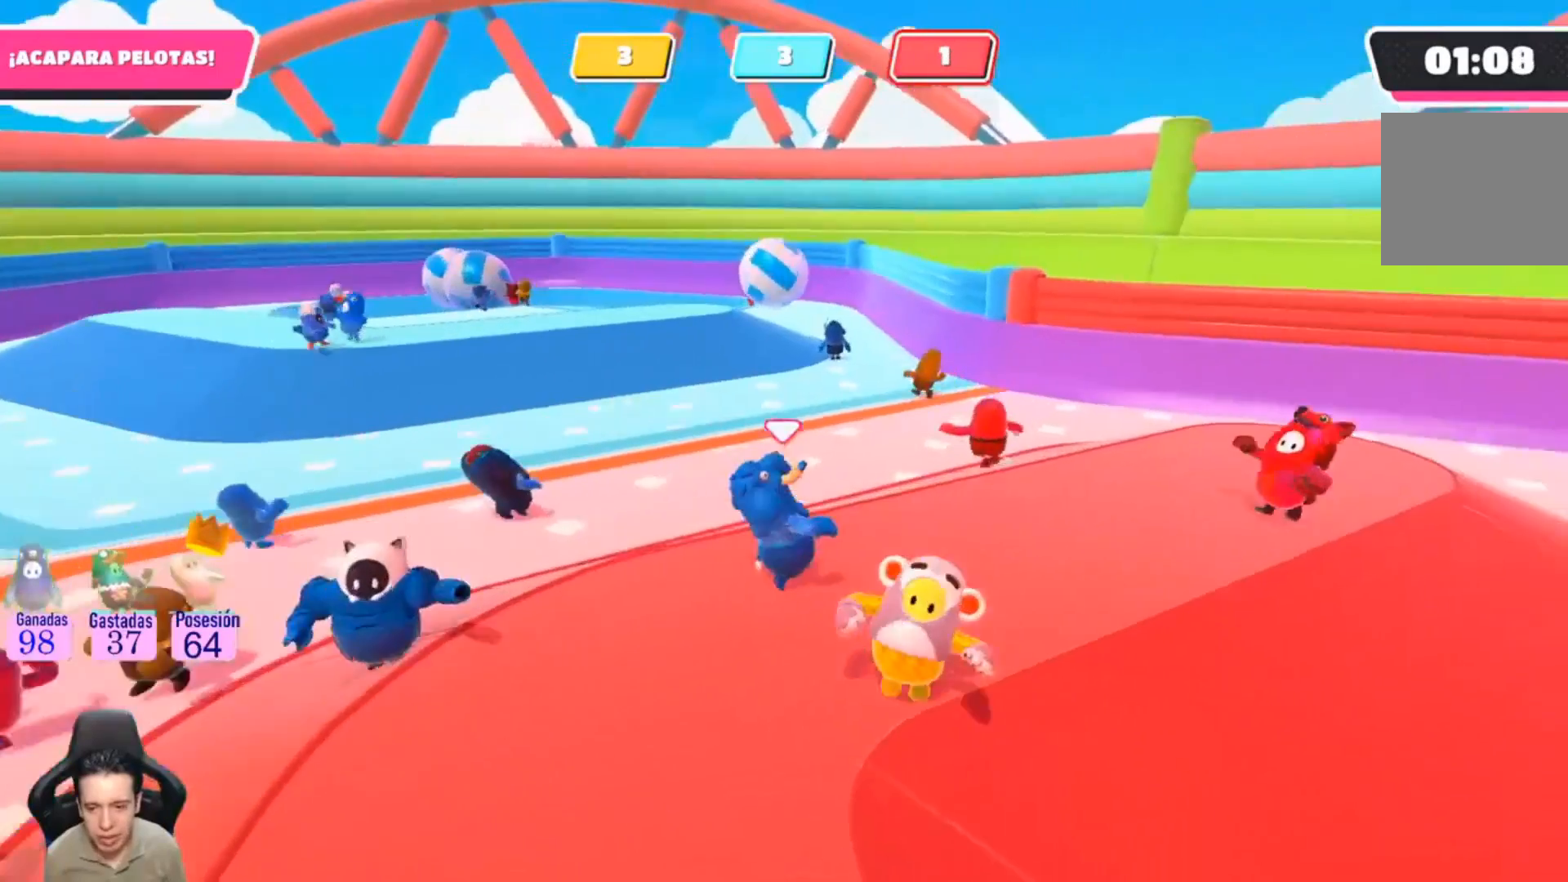
{"buttons": [], "left_stick": "up-right", "right_stick": "center", "events": [[167, "right_stick", "left"], [467, "right_stick", "center"]]}
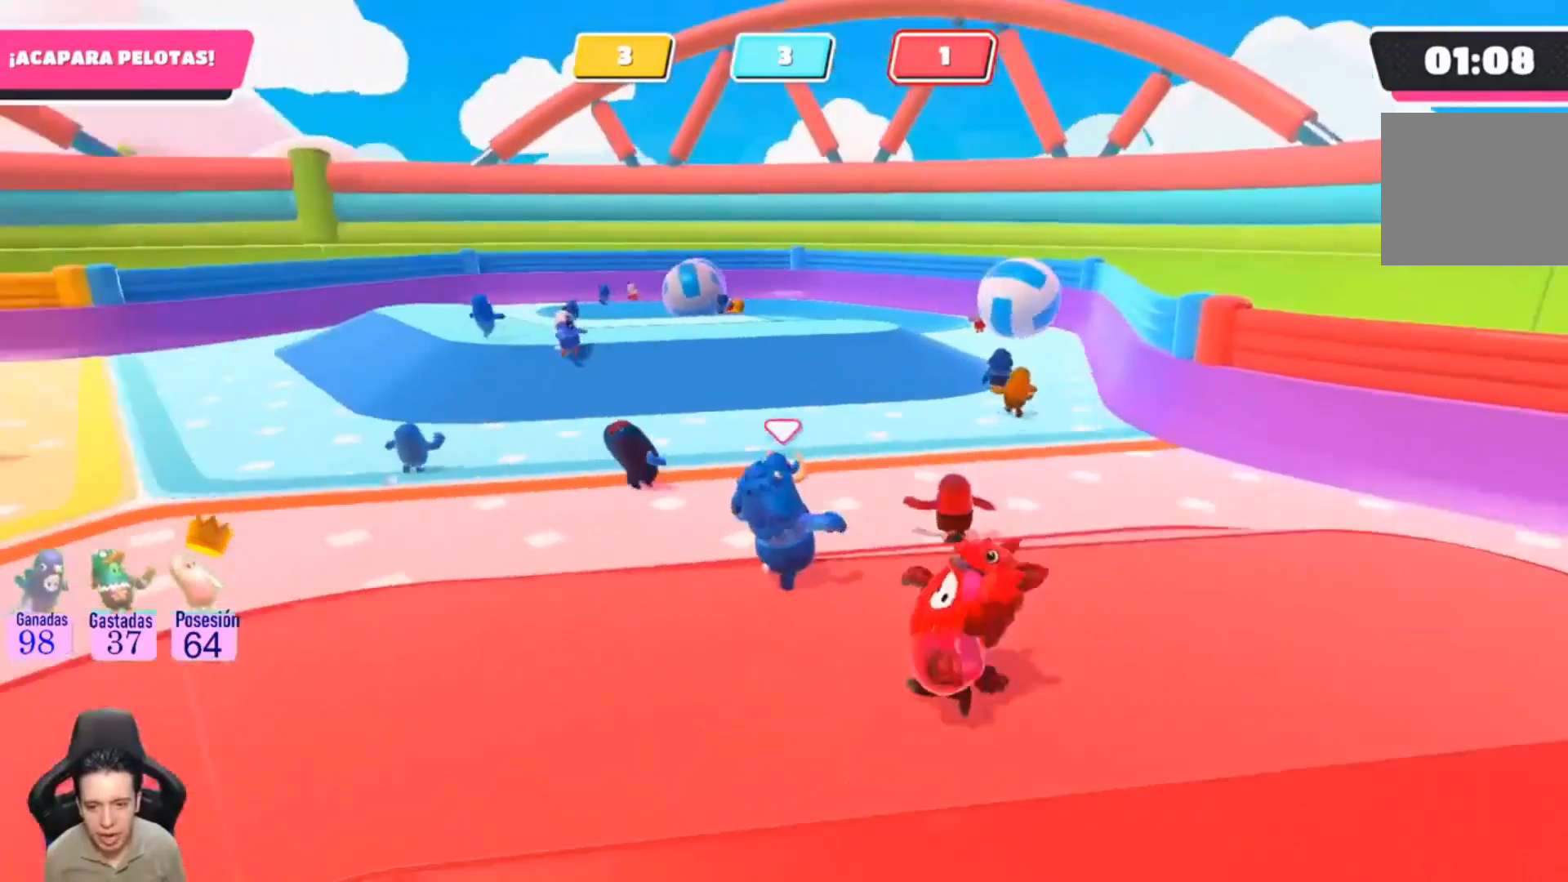
{"buttons": [], "left_stick": "up-right", "right_stick": "center", "events": []}
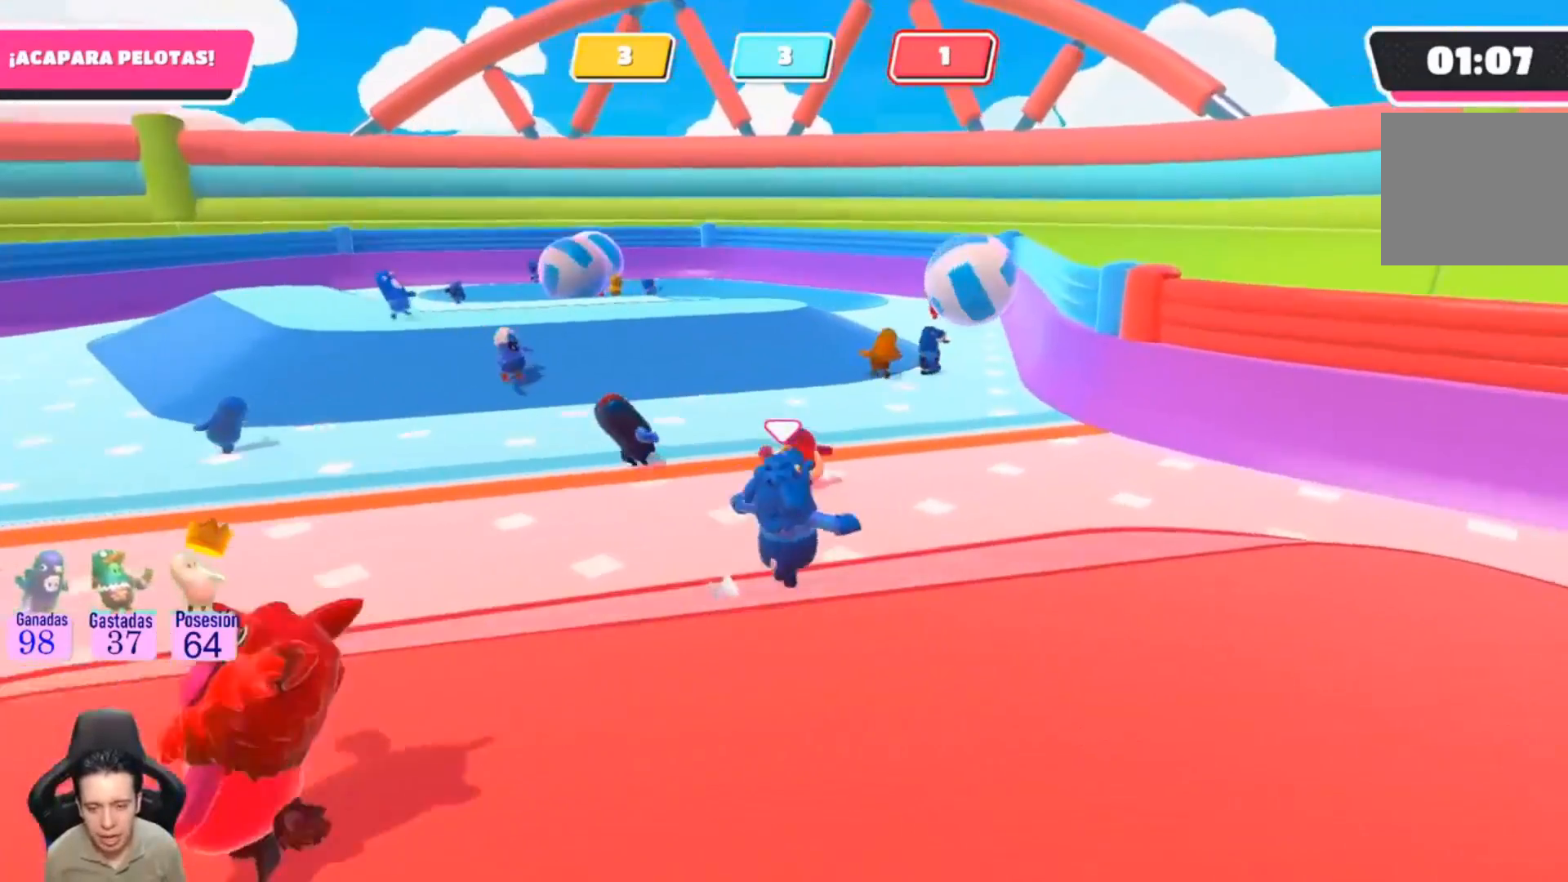
{"buttons": [], "left_stick": "up-right", "right_stick": "center", "events": [[267, "right_stick", "left"], [467, "right_stick", "center"]]}
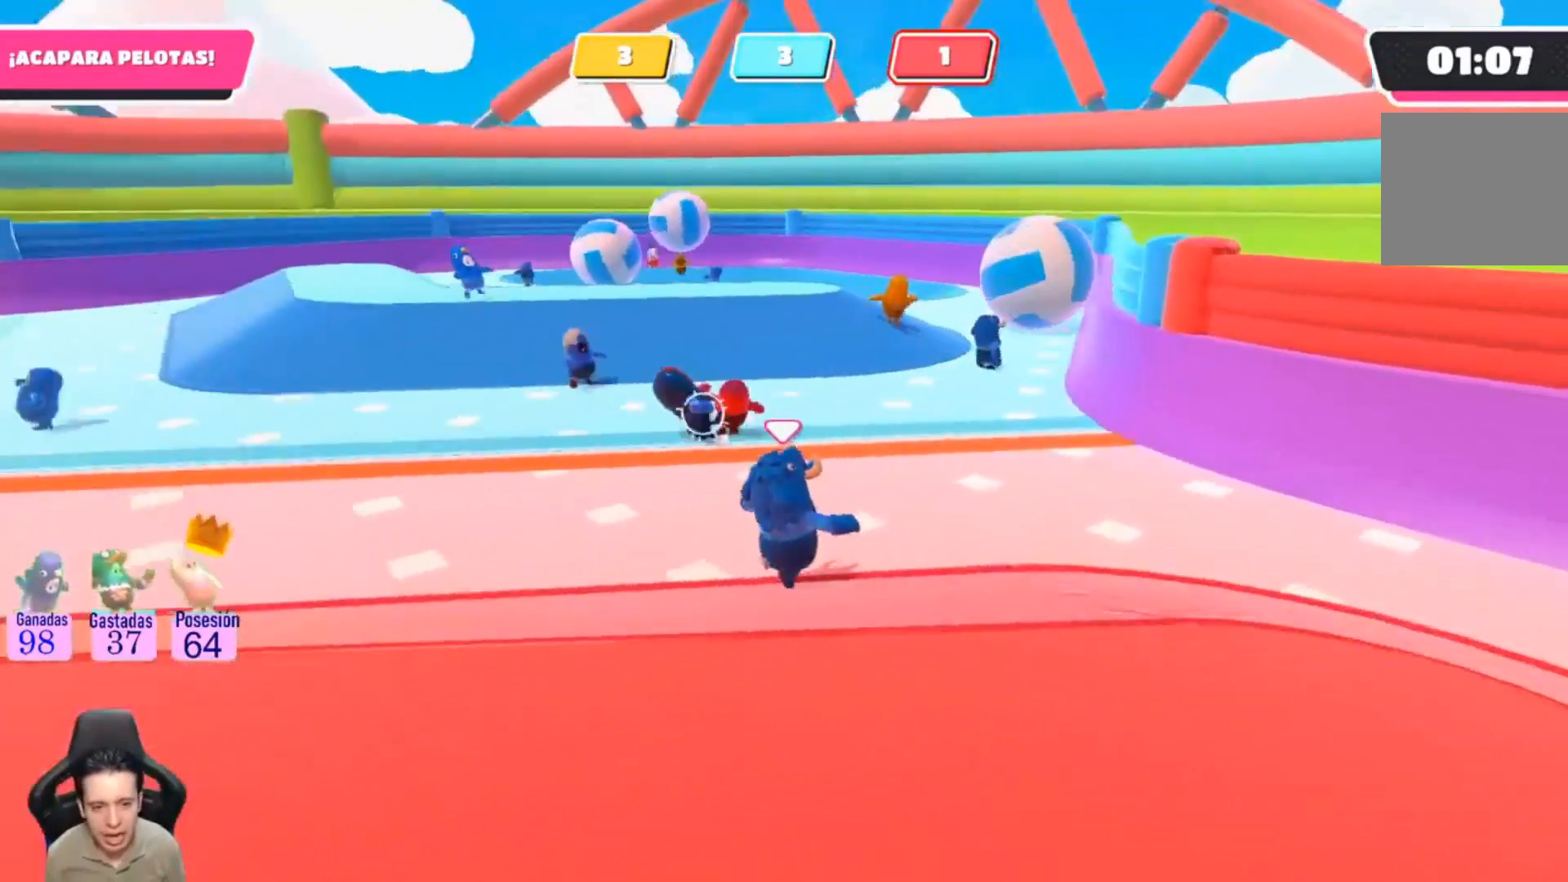
{"buttons": [], "left_stick": "up-right", "right_stick": "center", "events": []}
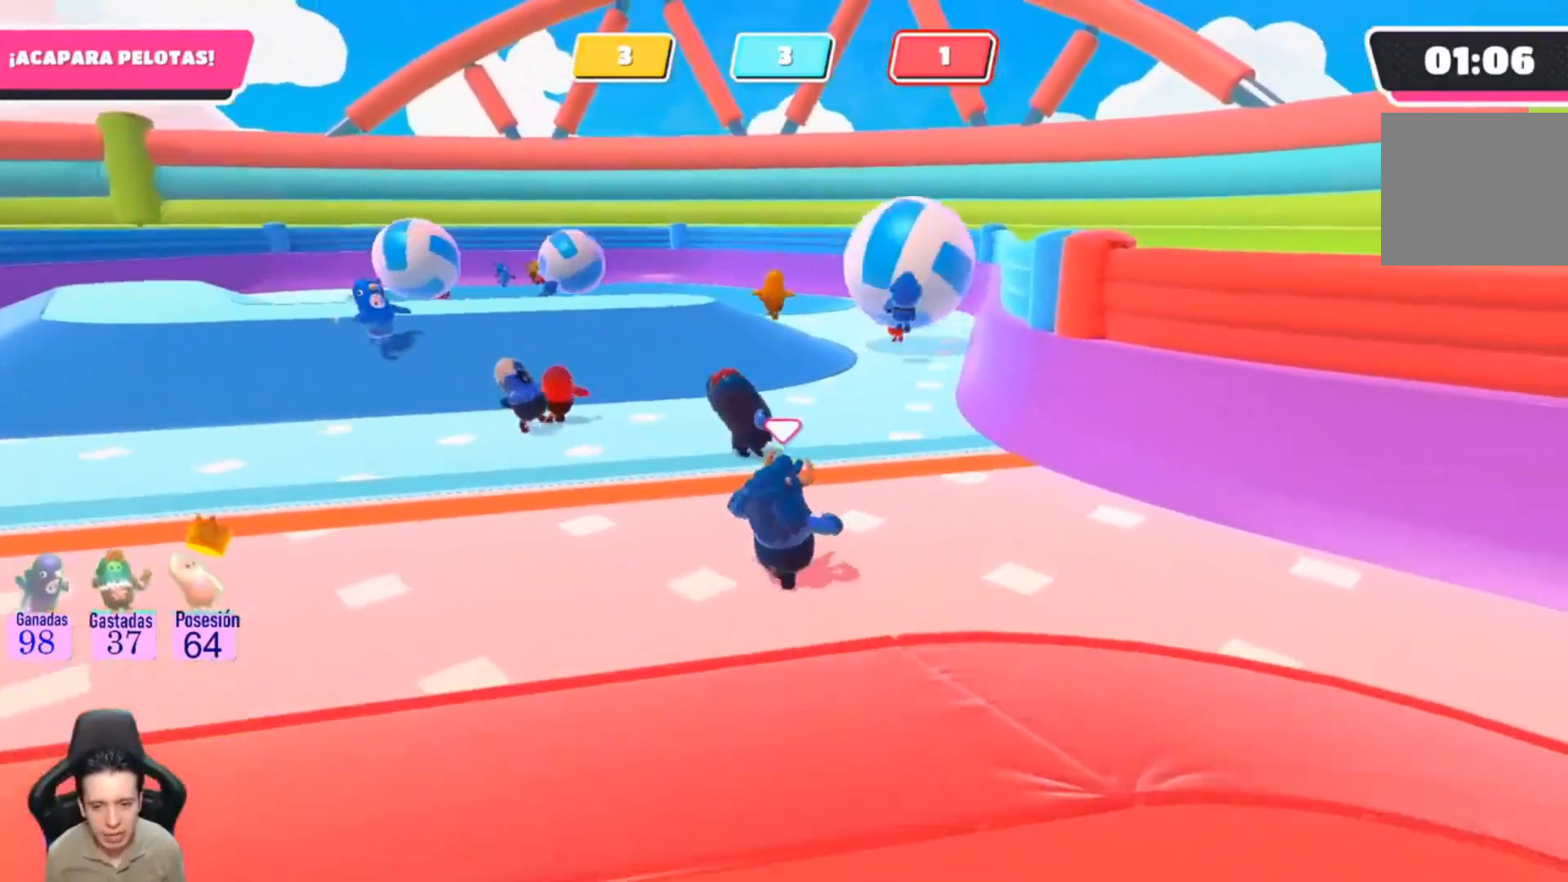
{"buttons": [], "left_stick": "up-left", "right_stick": "center", "events": [[67, "left_stick", "up"], [400, "left_stick", "up-left"]]}
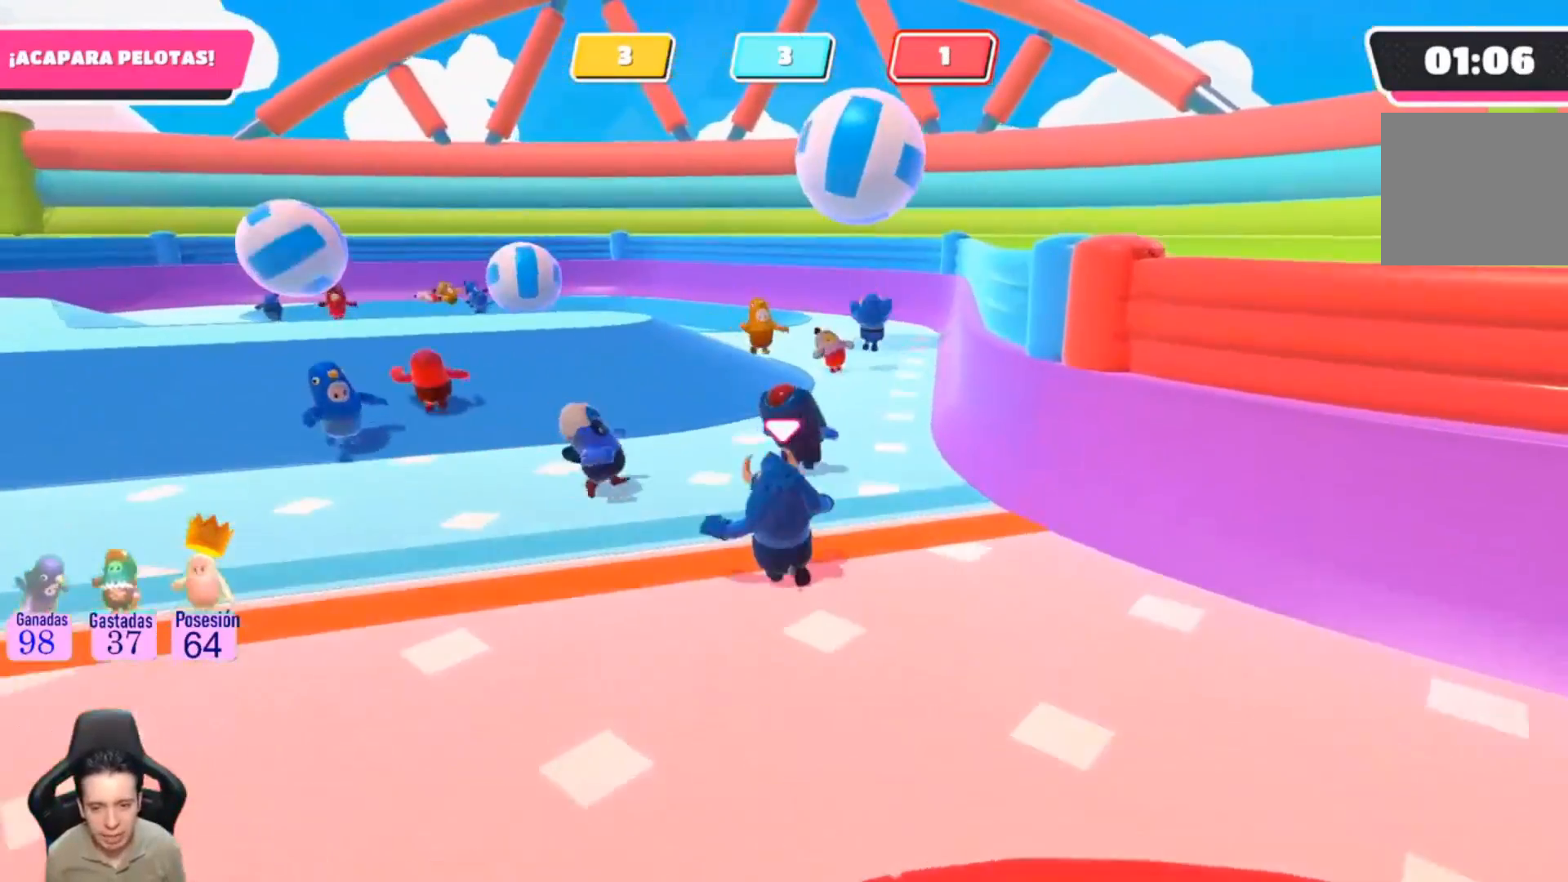
{"buttons": [], "left_stick": "up-left", "right_stick": "center", "events": [[67, "right_stick", "left"], [200, "right_stick", "center"]]}
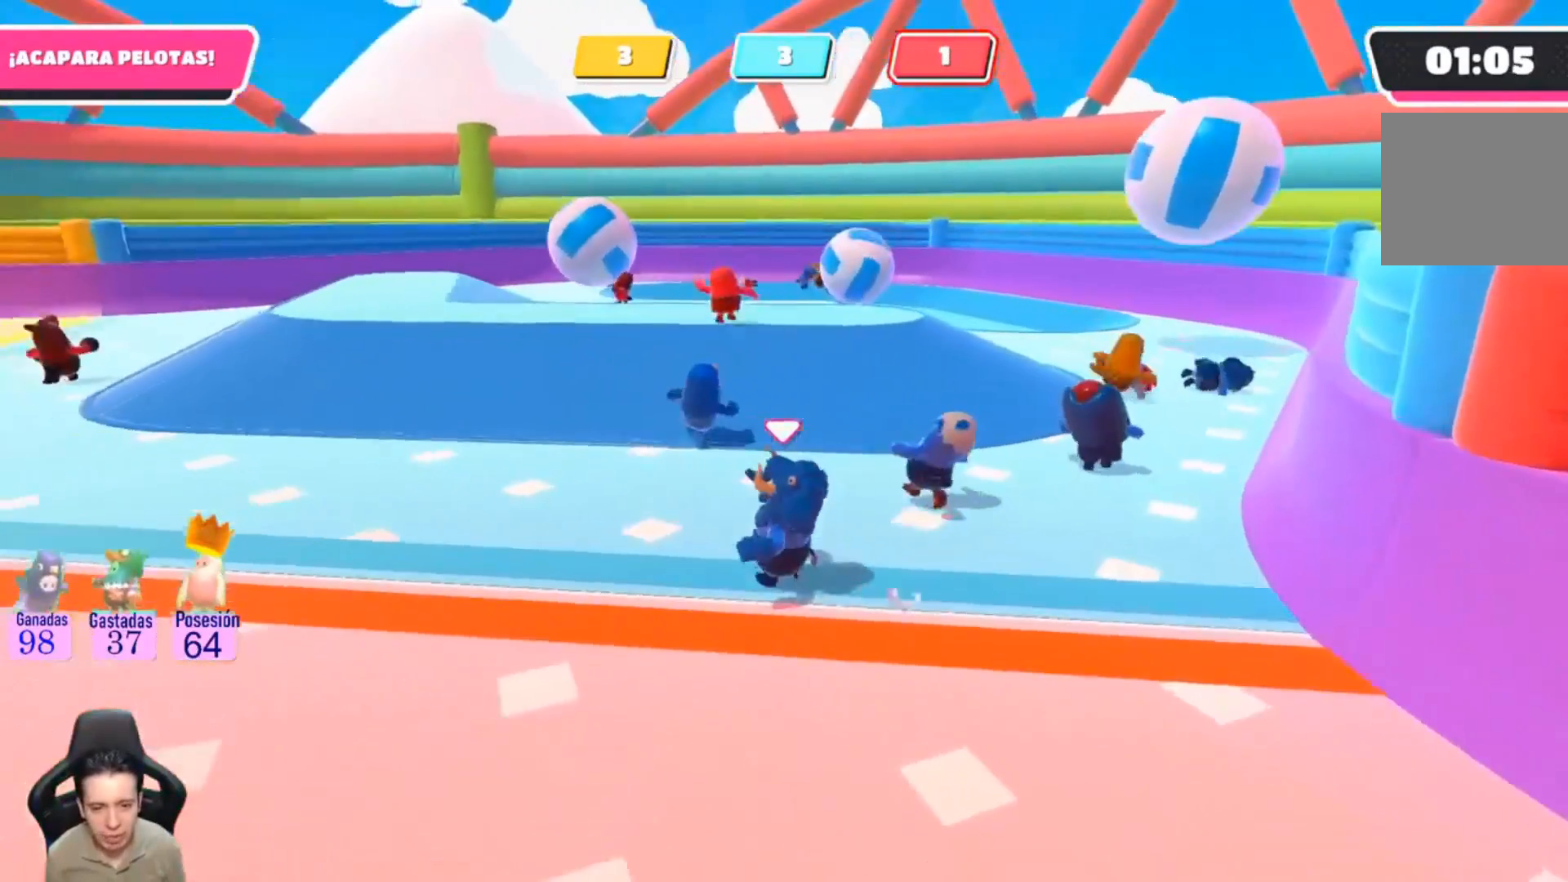
{"buttons": [], "left_stick": "up-left", "right_stick": "center", "events": []}
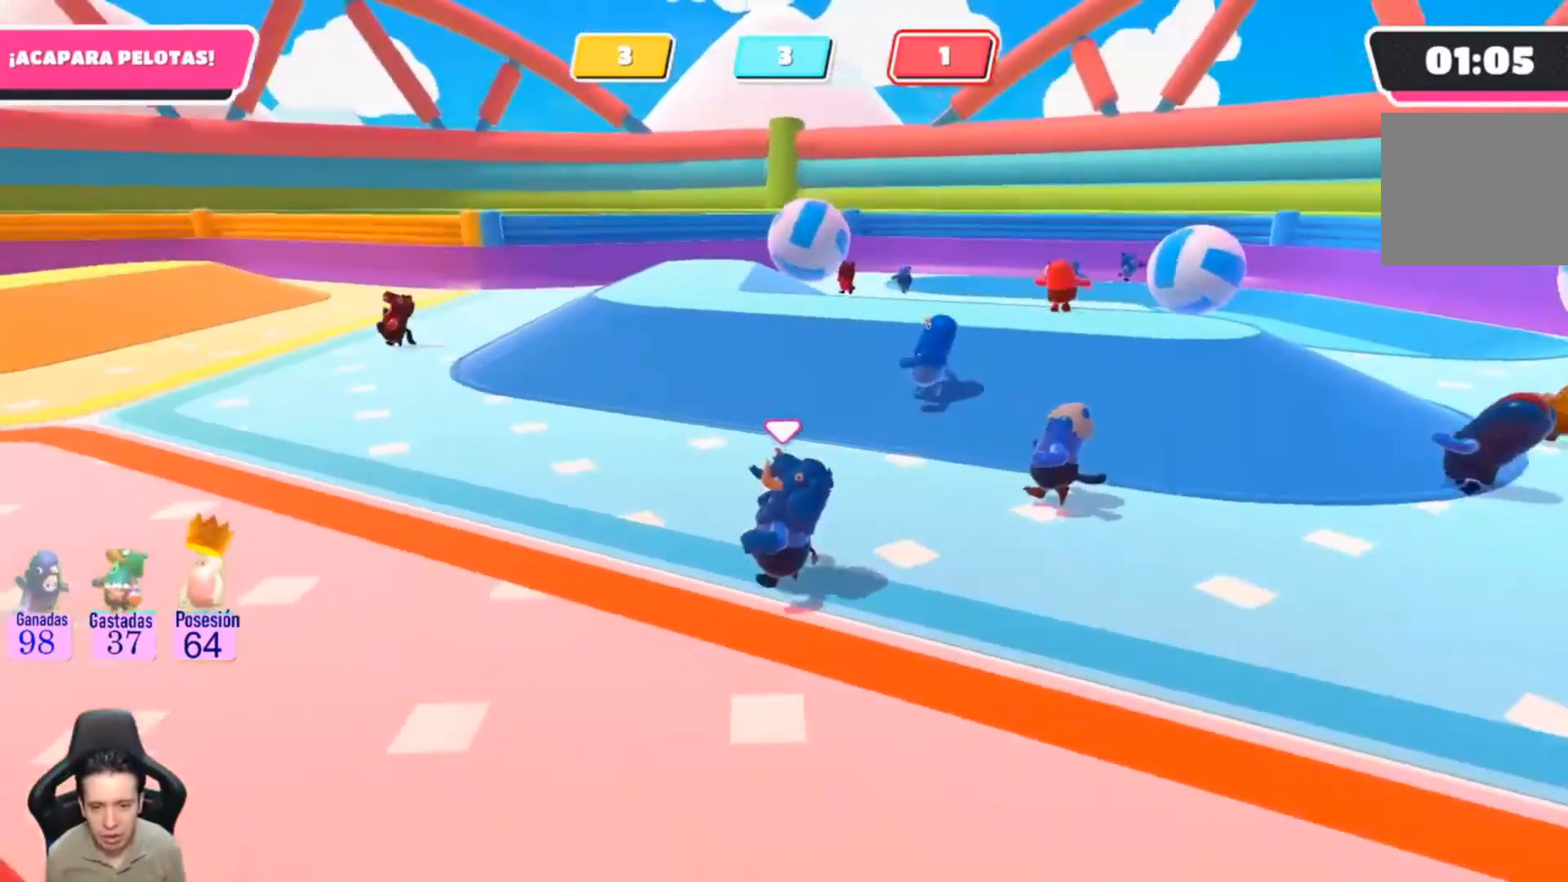
{"buttons": [], "left_stick": "up-left", "right_stick": "center", "events": []}
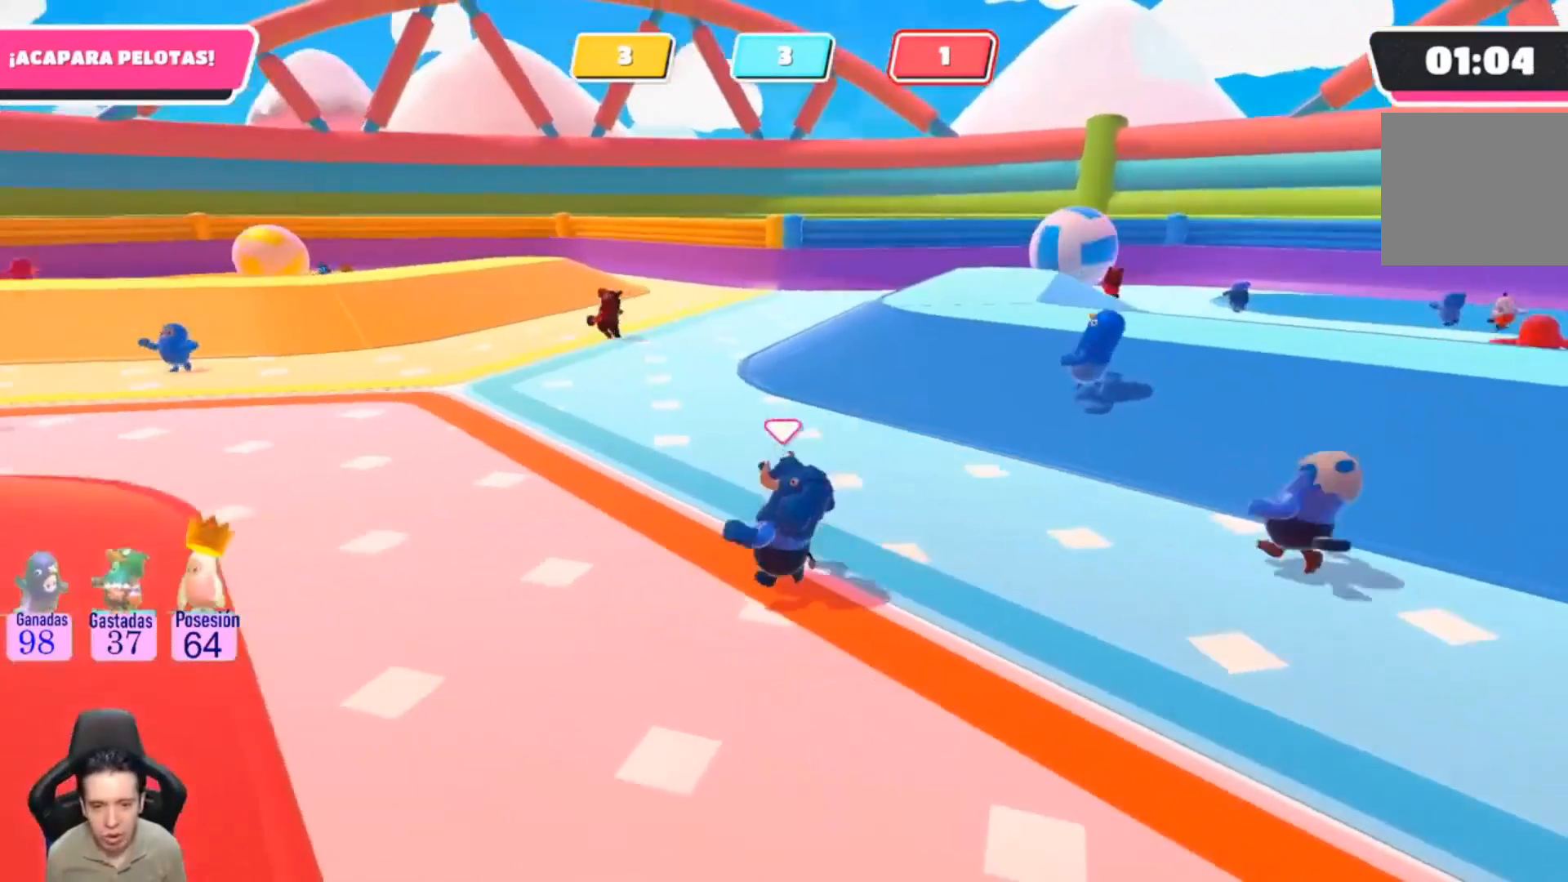
{"buttons": [], "left_stick": "up", "right_stick": "left", "events": [[167, "right_stick", "down-left"], [467, "right_stick", "left"], [500, "left_stick", "up"]]}
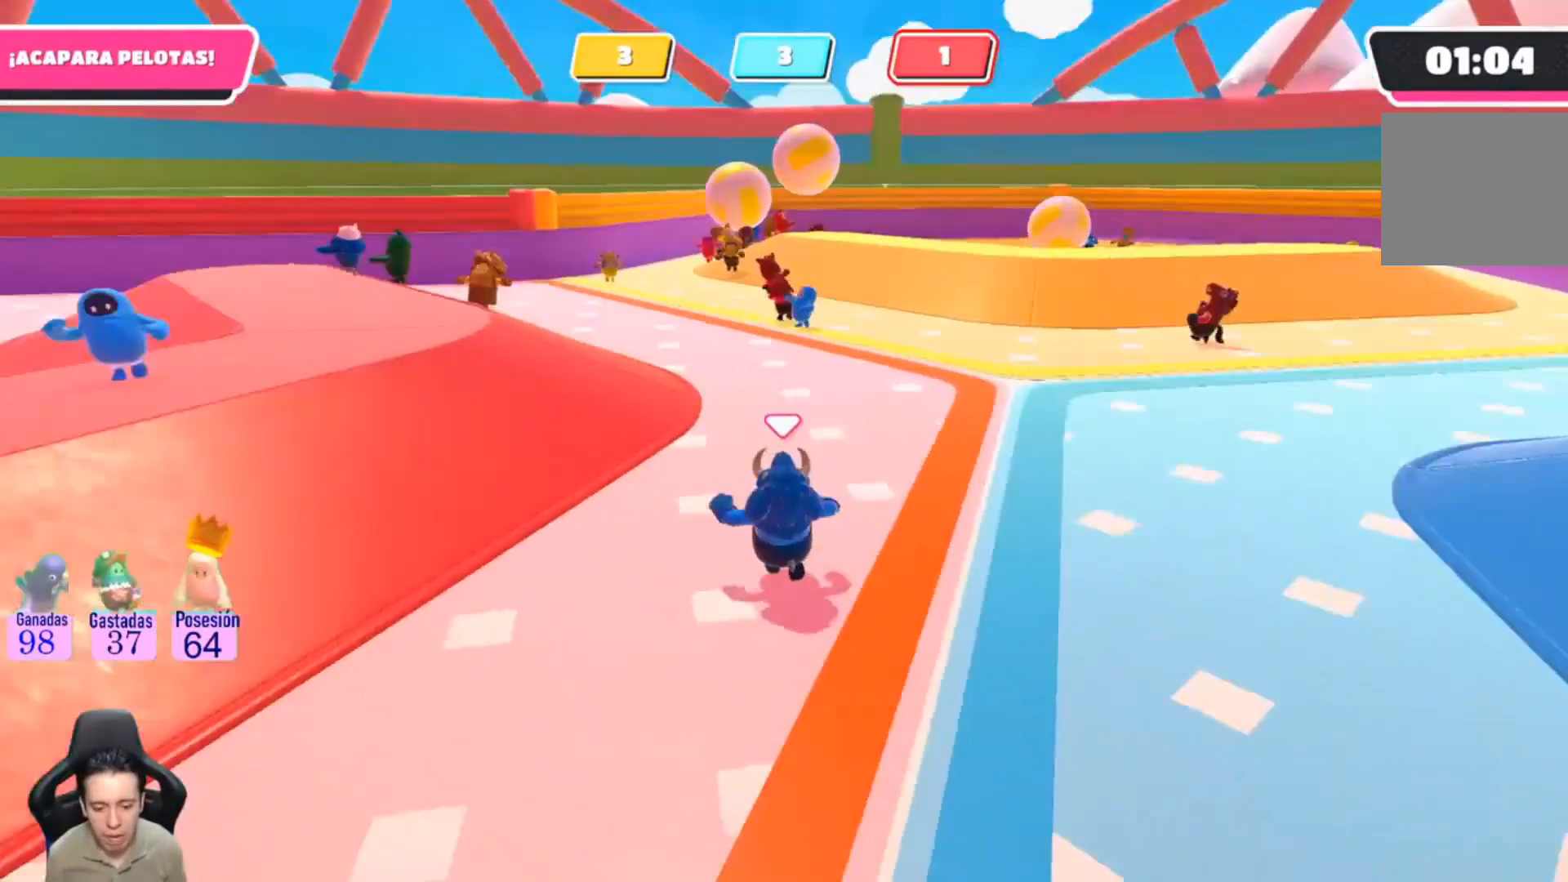
{"buttons": [], "left_stick": "up", "right_stick": "center", "events": [[233, "right_stick", "center"]]}
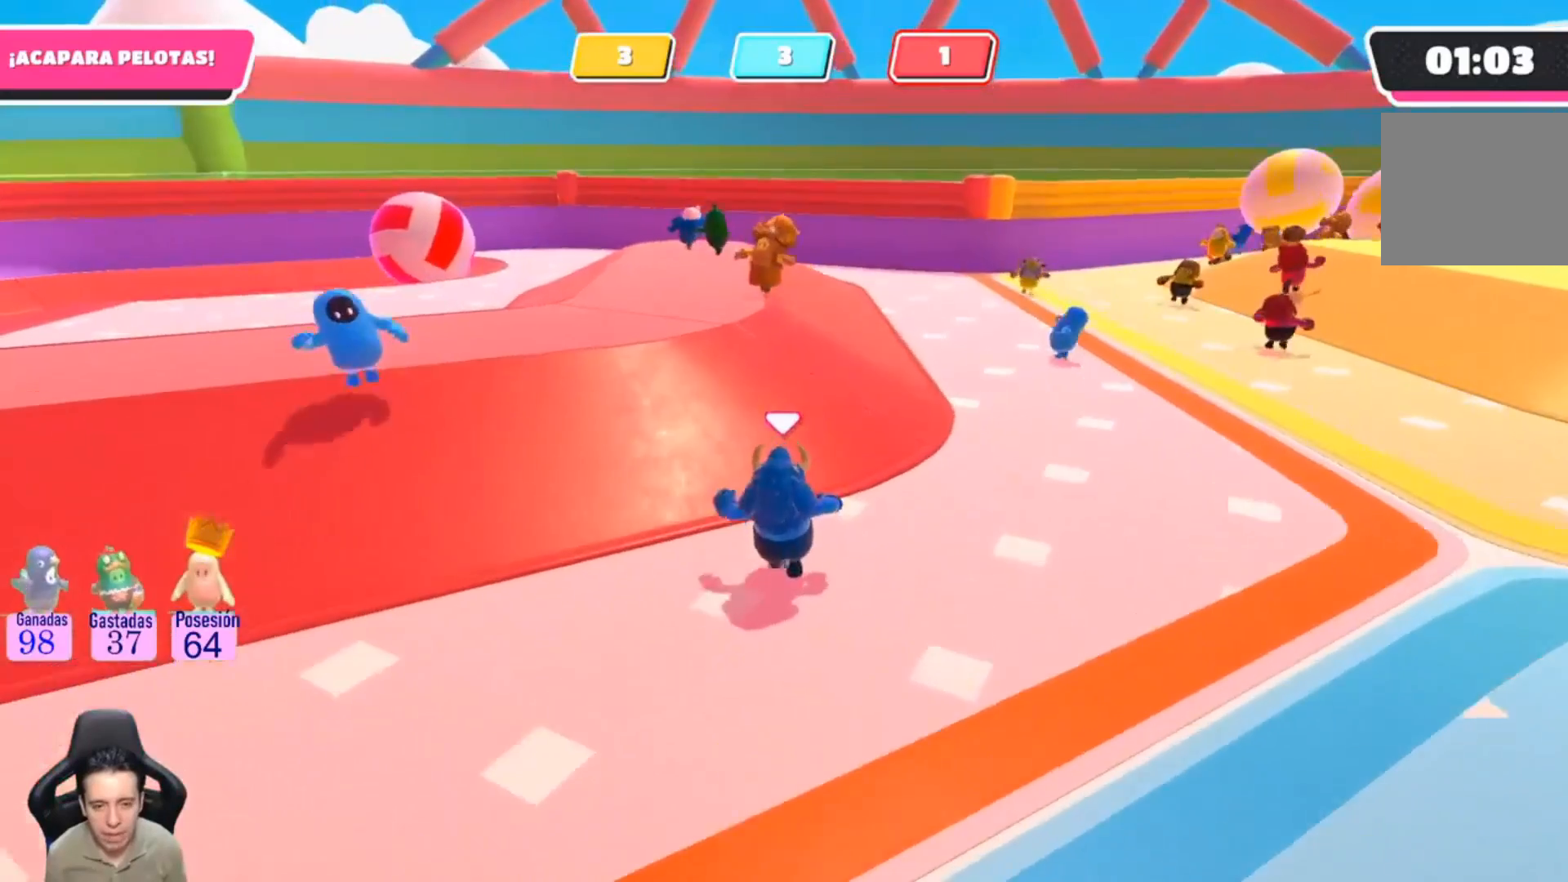
{"buttons": [], "left_stick": "up-right", "right_stick": "left", "events": [[100, "right_stick", "left"], [500, "left_stick", "up-right"]]}
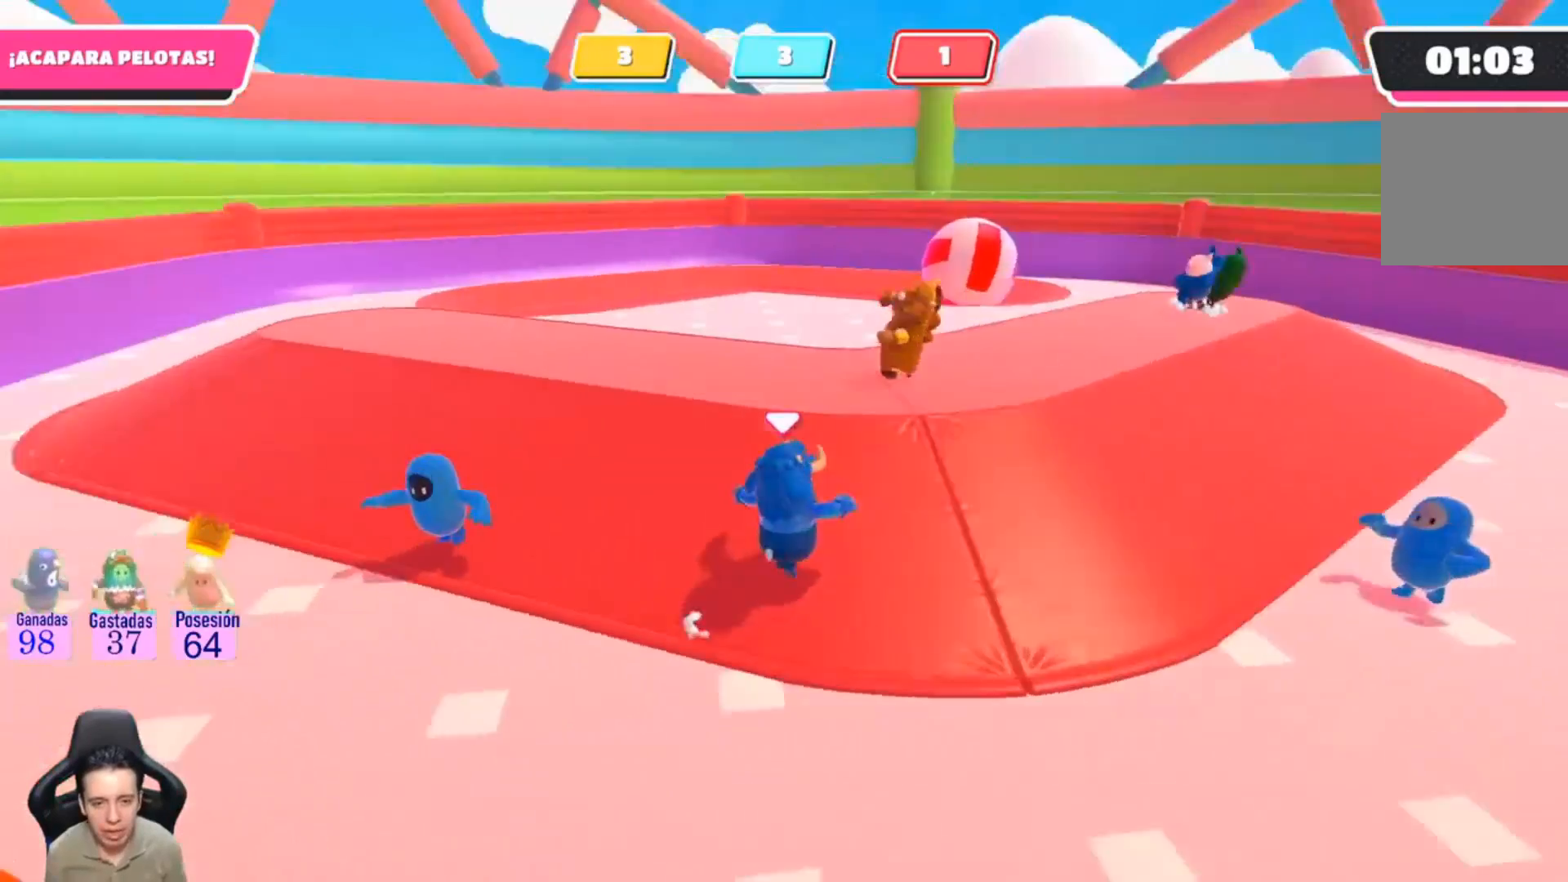
{"buttons": [], "left_stick": "up-right", "right_stick": "left", "events": [[200, "right_stick", "center"], [367, "right_stick", "left"]]}
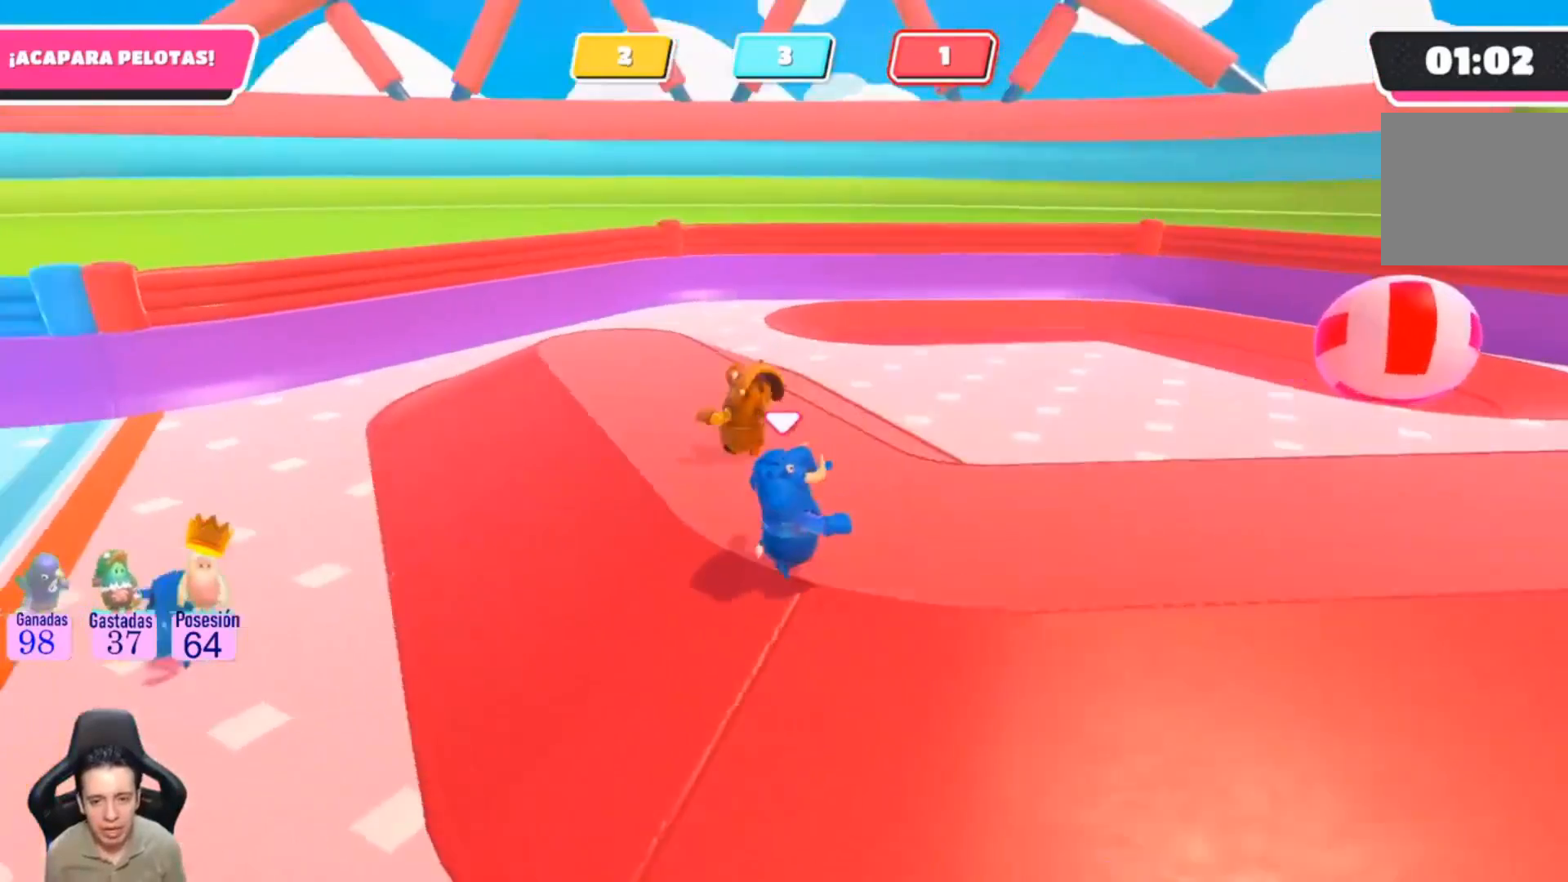
{"buttons": [], "left_stick": "right", "right_stick": "left", "events": [[100, "left_stick", "right"]]}
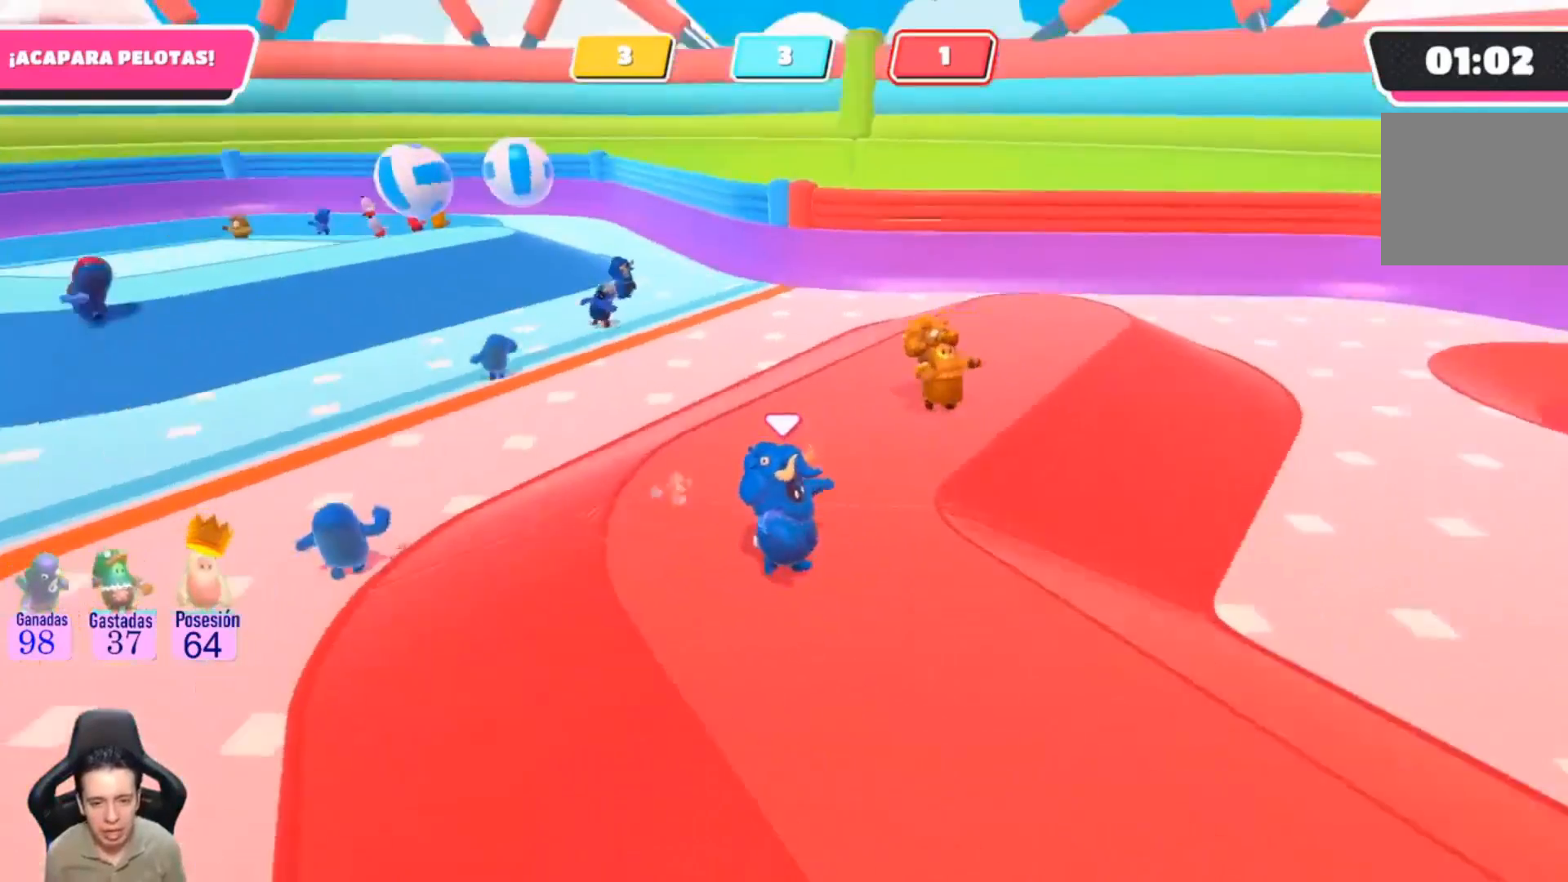
{"buttons": [], "left_stick": "up-right", "right_stick": "right", "events": [[133, "left_stick", "up-right"], [167, "right_stick", "center"], [500, "right_stick", "right"]]}
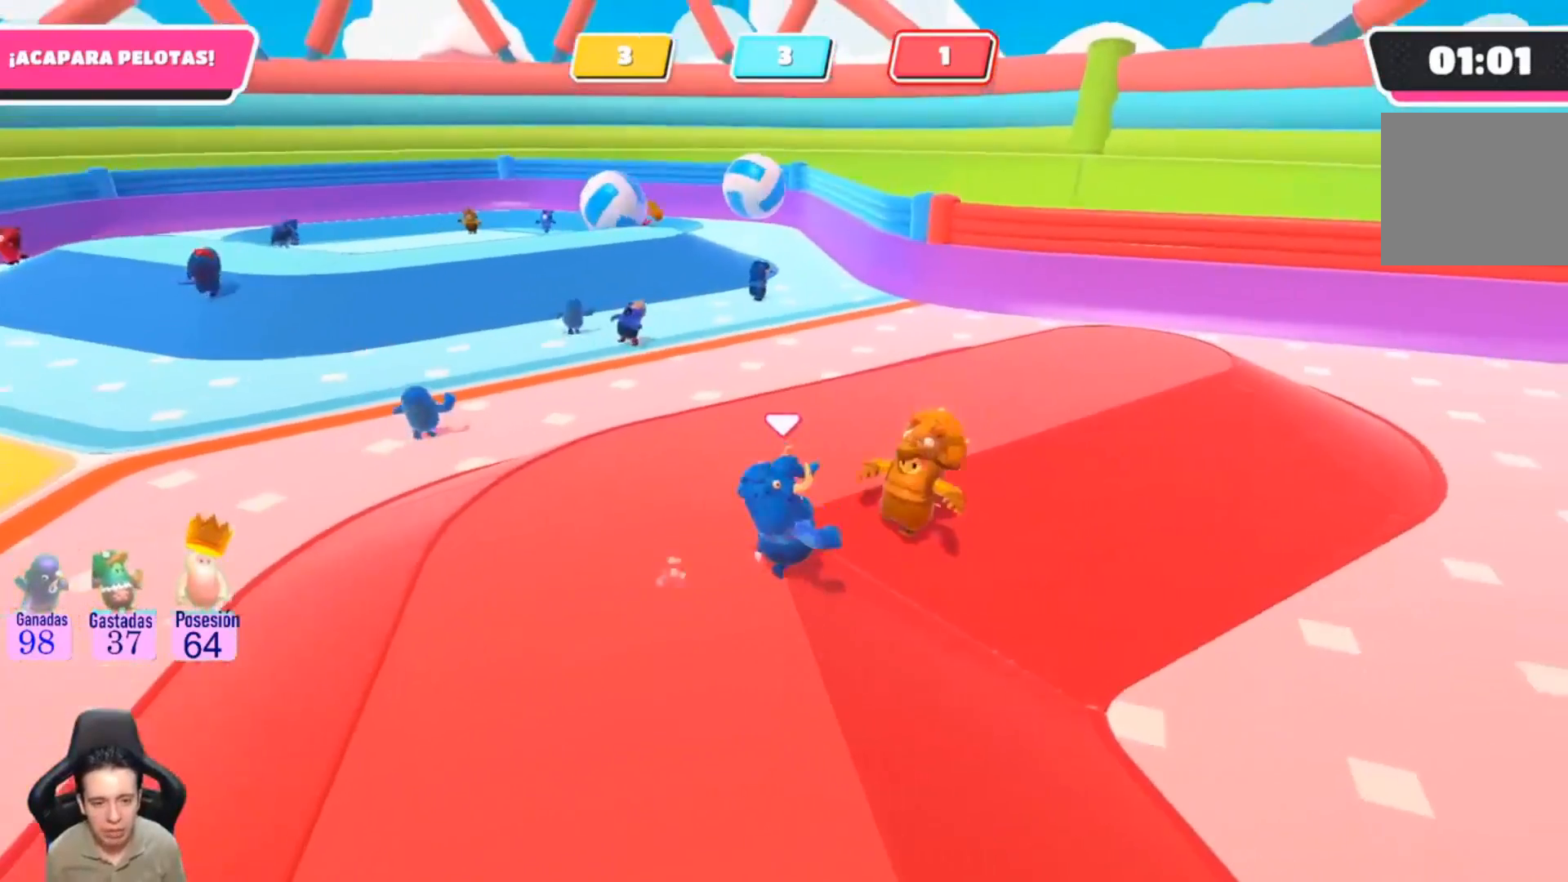
{"buttons": [], "left_stick": "up-right", "right_stick": "right", "events": []}
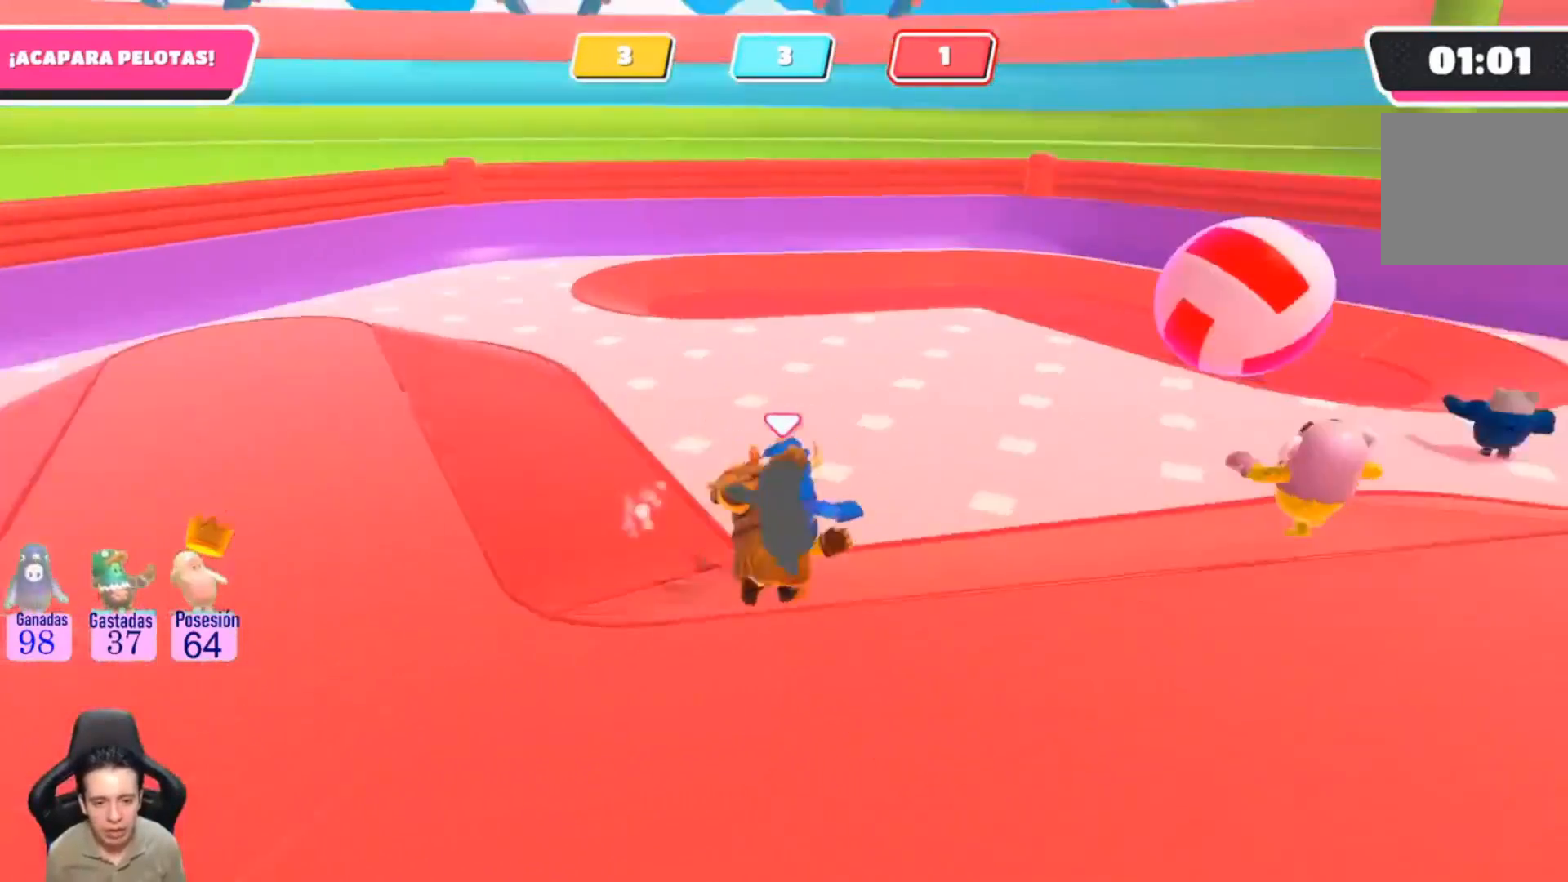
{"buttons": [], "left_stick": "up", "right_stick": "center", "events": [[100, "left_stick", "up"], [233, "right_stick", "center"]]}
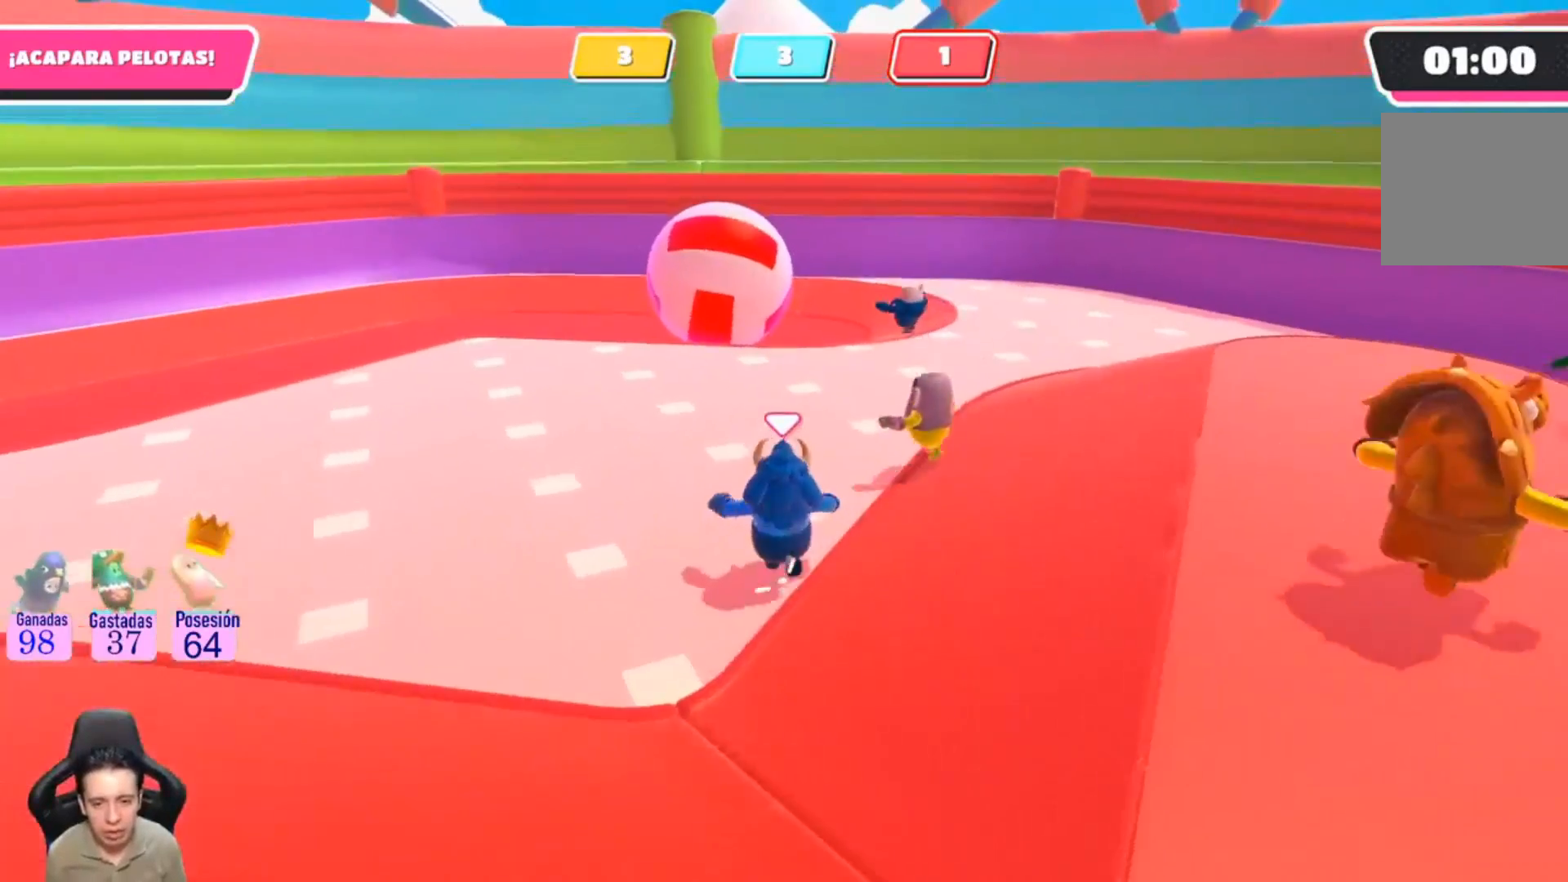
{"buttons": [], "left_stick": "up", "right_stick": "center", "events": []}
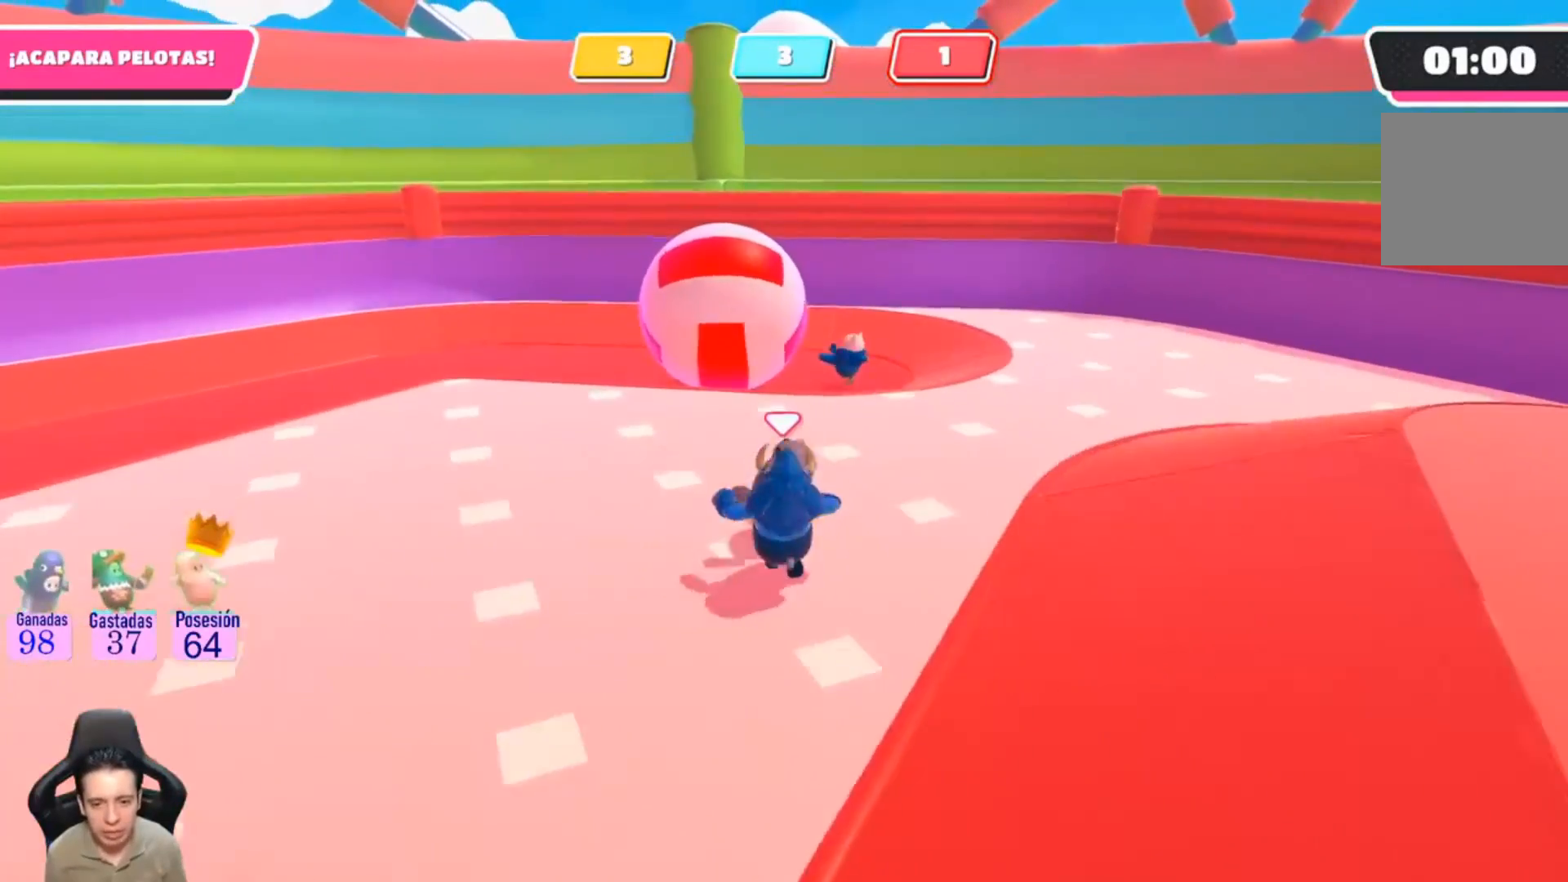
{"buttons": [], "left_stick": "up", "right_stick": "left", "events": [[233, "right_stick", "left"]]}
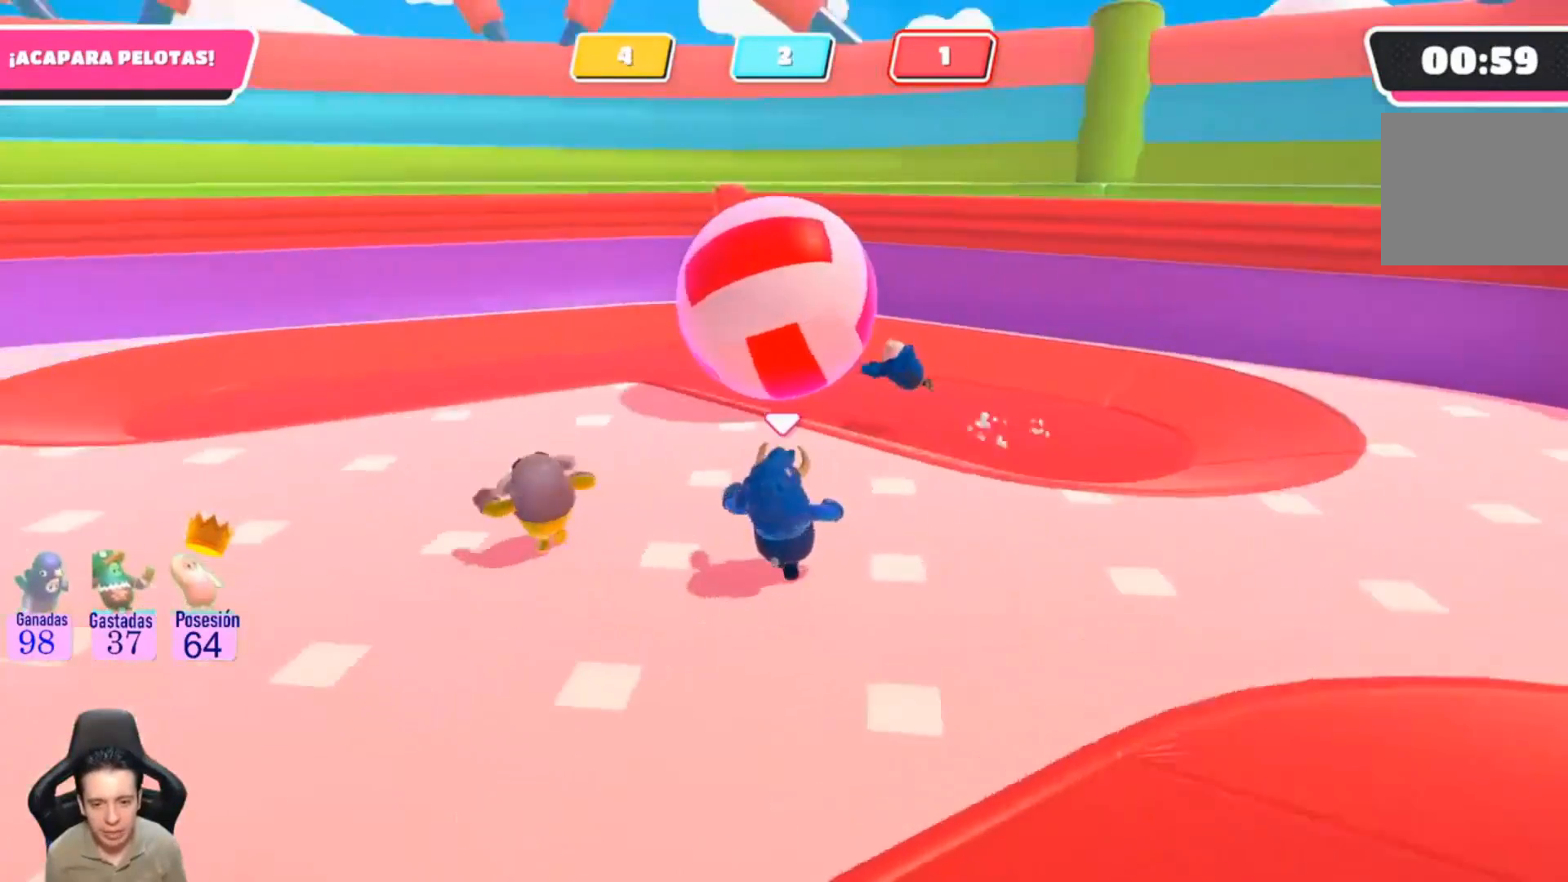
{"buttons": [], "left_stick": "up", "right_stick": "center", "events": [[333, "right_stick", "center"]]}
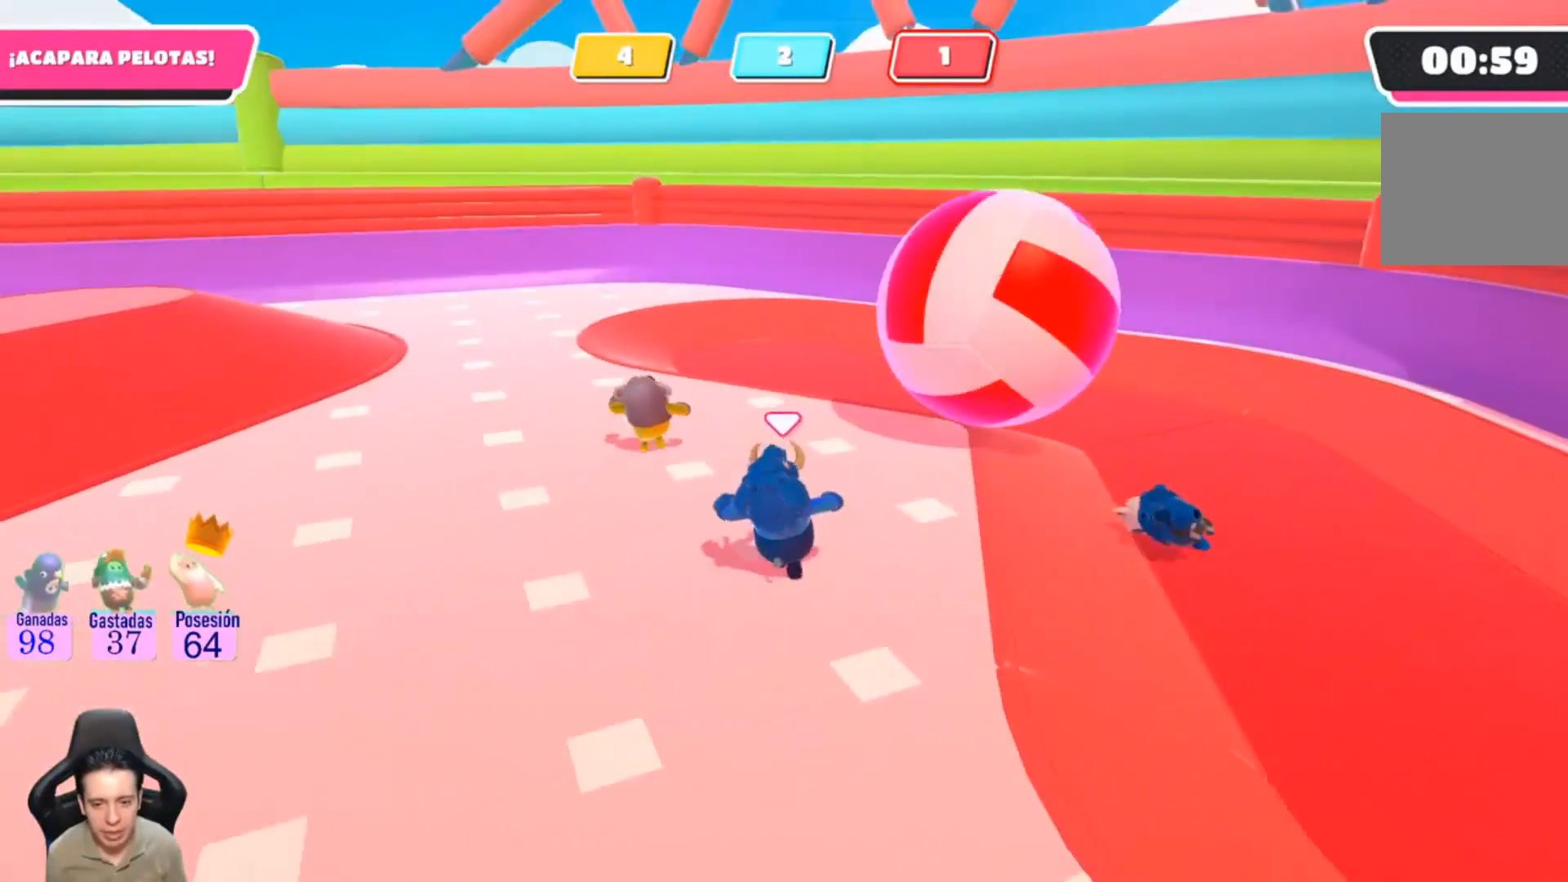
{"buttons": [], "left_stick": "up-right", "right_stick": "up-left", "events": [[133, "left_stick", "up-right"], [233, "right_stick", "up"], [300, "right_stick", "up-left"]]}
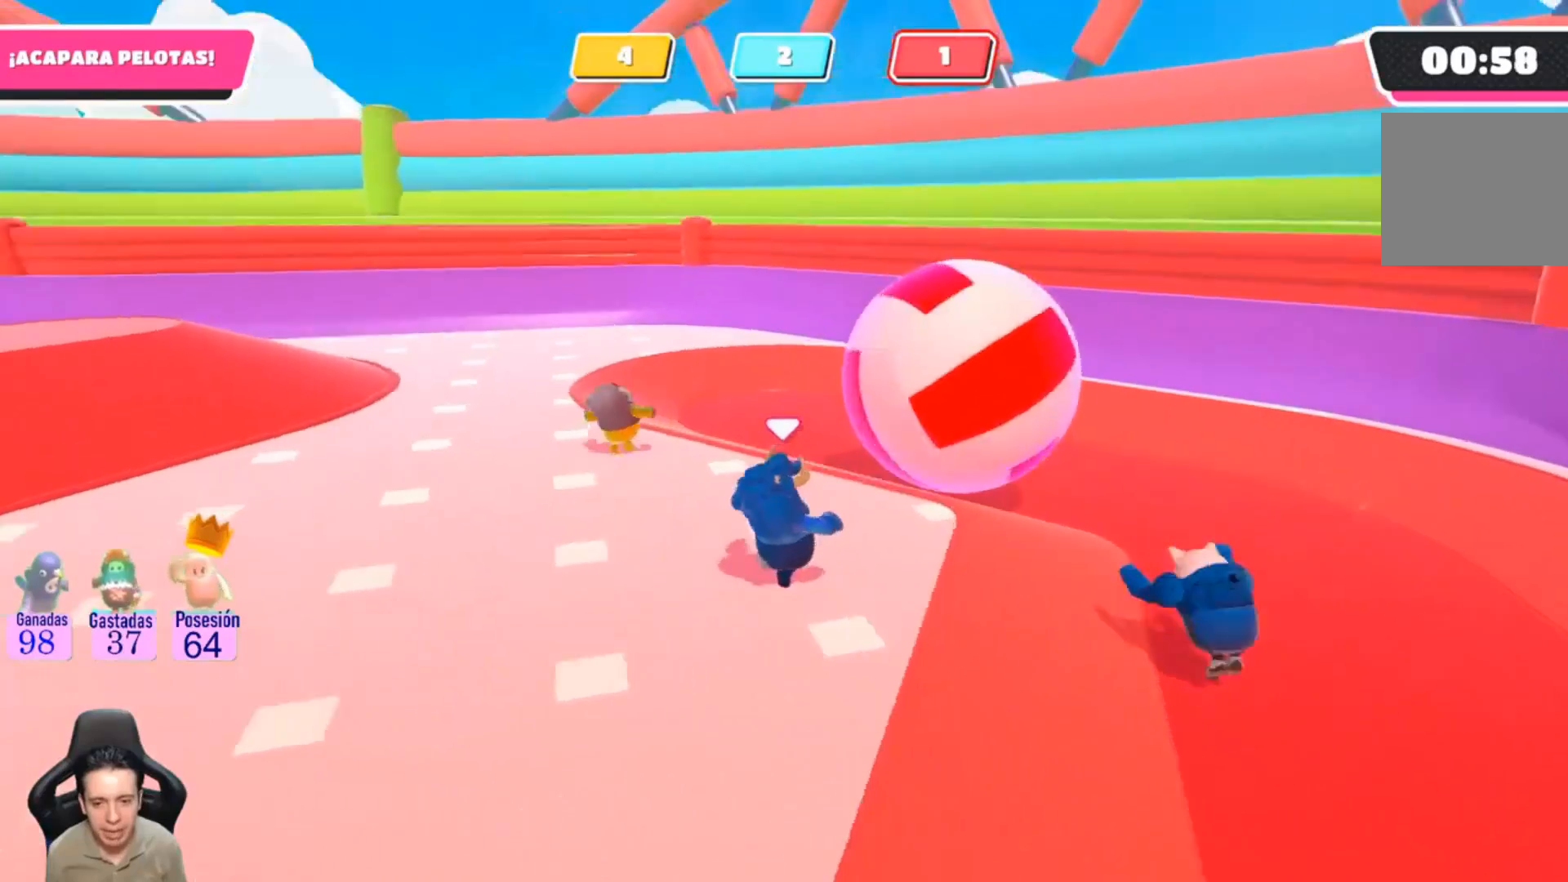
{"buttons": [], "left_stick": "up-right", "right_stick": "up-left", "events": [[100, "right_stick", "center"], [467, "right_stick", "up-left"]]}
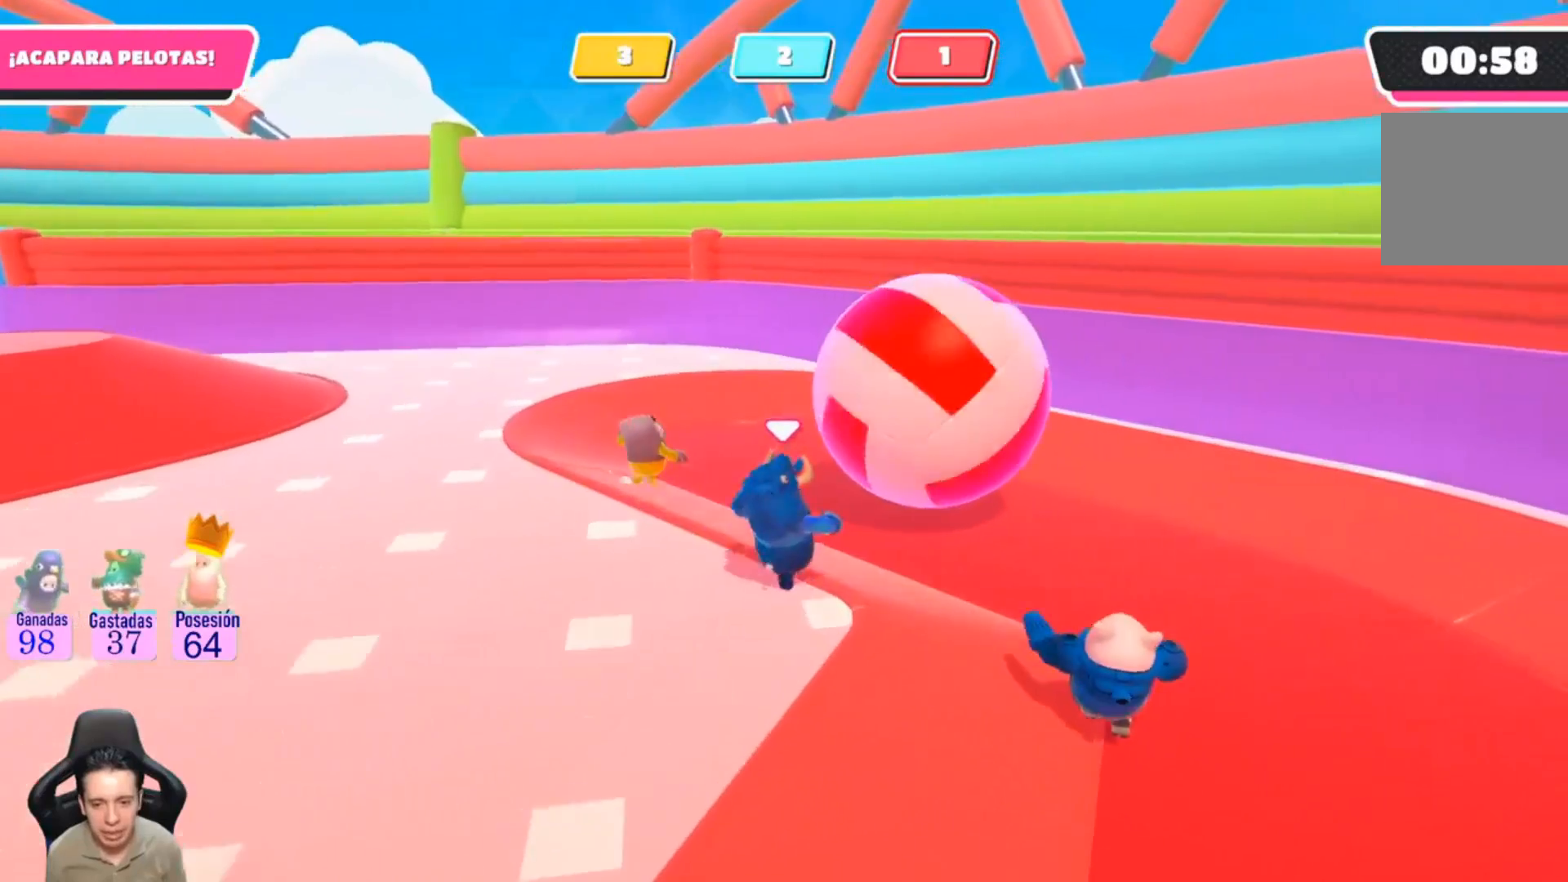
{"buttons": [], "left_stick": "up", "right_stick": "center", "events": [[67, "right_stick", "left"], [167, "right_stick", "center"], [467, "left_stick", "up"]]}
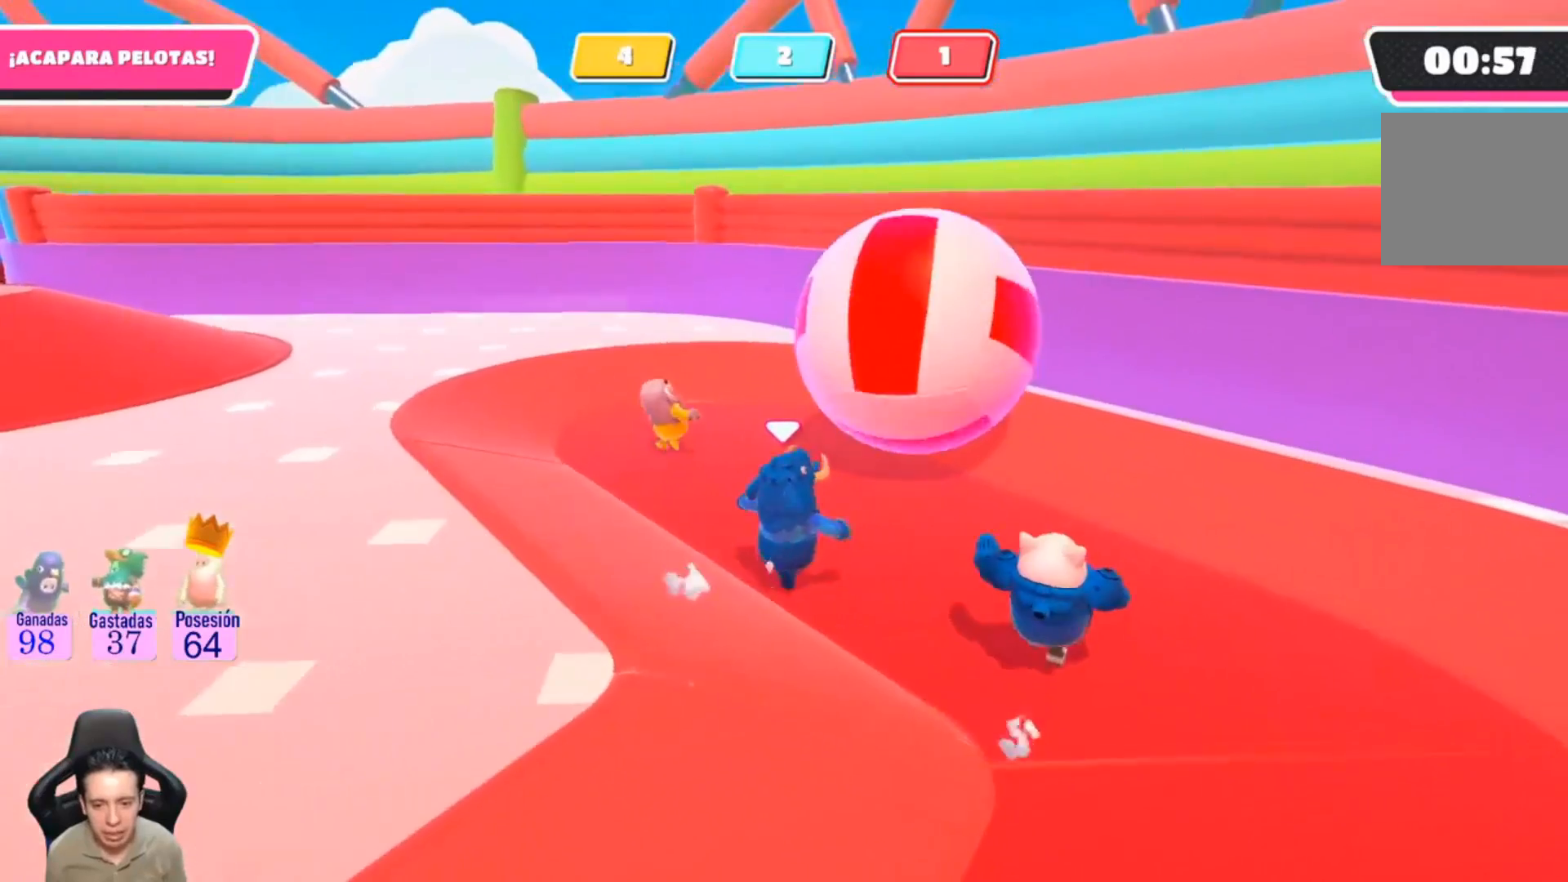
{"buttons": [], "left_stick": "up", "right_stick": "center", "events": [[300, "CROSS", "down"], [433, "CROSS", "up"]]}
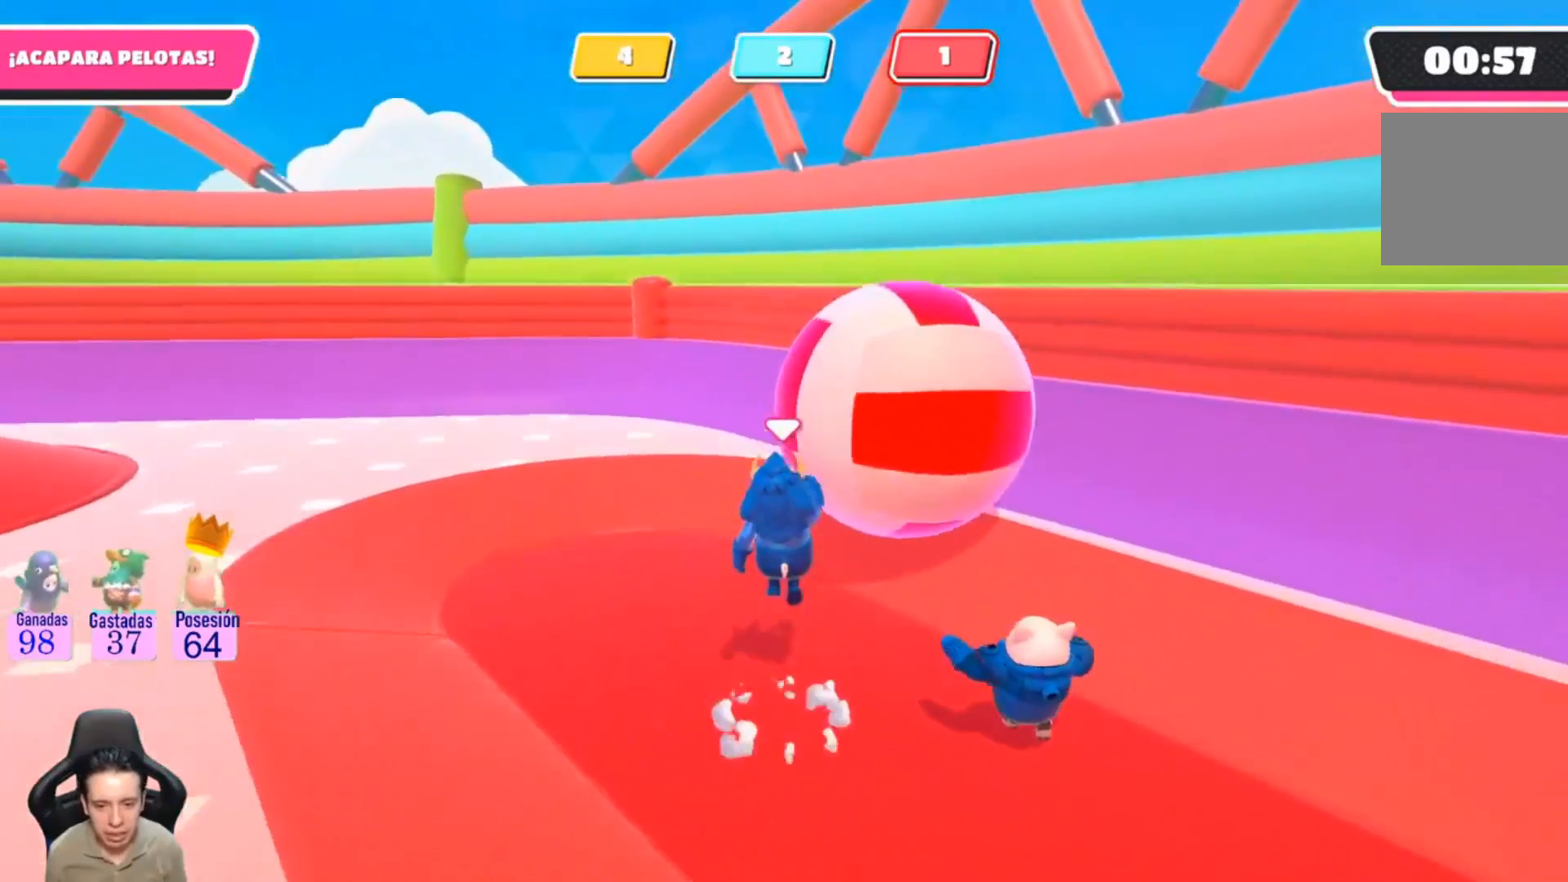
{"buttons": [], "left_stick": "left", "right_stick": "up", "events": [[33, "SQUARE", "down"], [133, "SQUARE", "up"], [233, "left_stick", "up-left"], [367, "right_stick", "up"], [400, "left_stick", "left"]]}